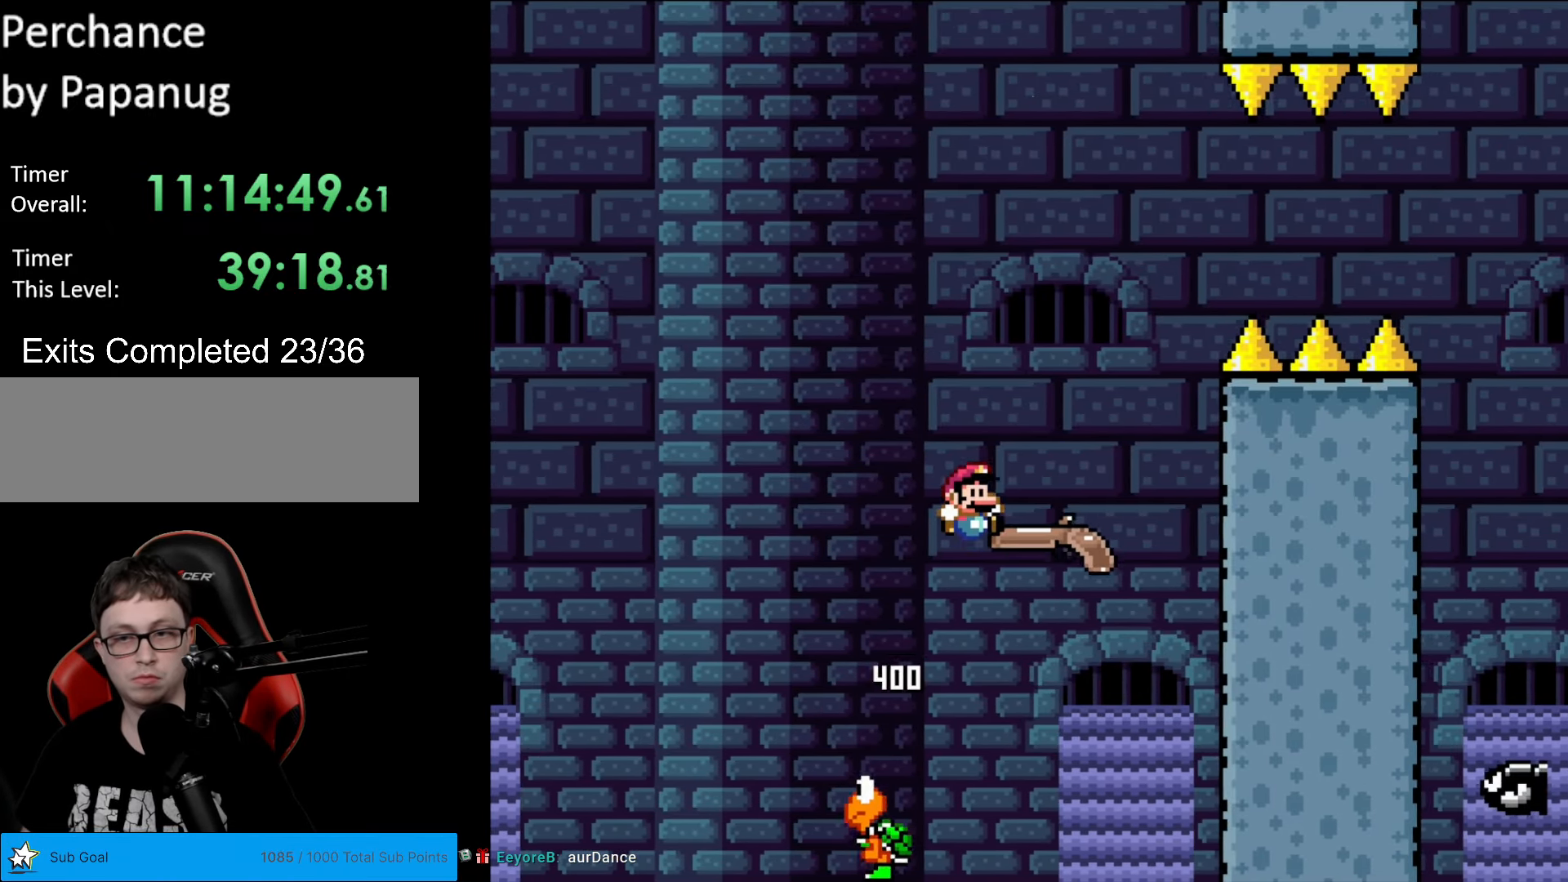
Gameplay with a controller (Nintendo layout); each line is a JSON object with the inputs held at the frame after it. "events" lists button and stick changes between this image and that frame as [ms after this image, input, new state], when the widget could be followed in between. Not read: L3 R3.
{"buttons": ["B", "Y"], "events": [[157, "DPAD_RIGHT", "up"], [402, "DPAD_LEFT", "down"], [490, "DPAD_LEFT", "up"]]}
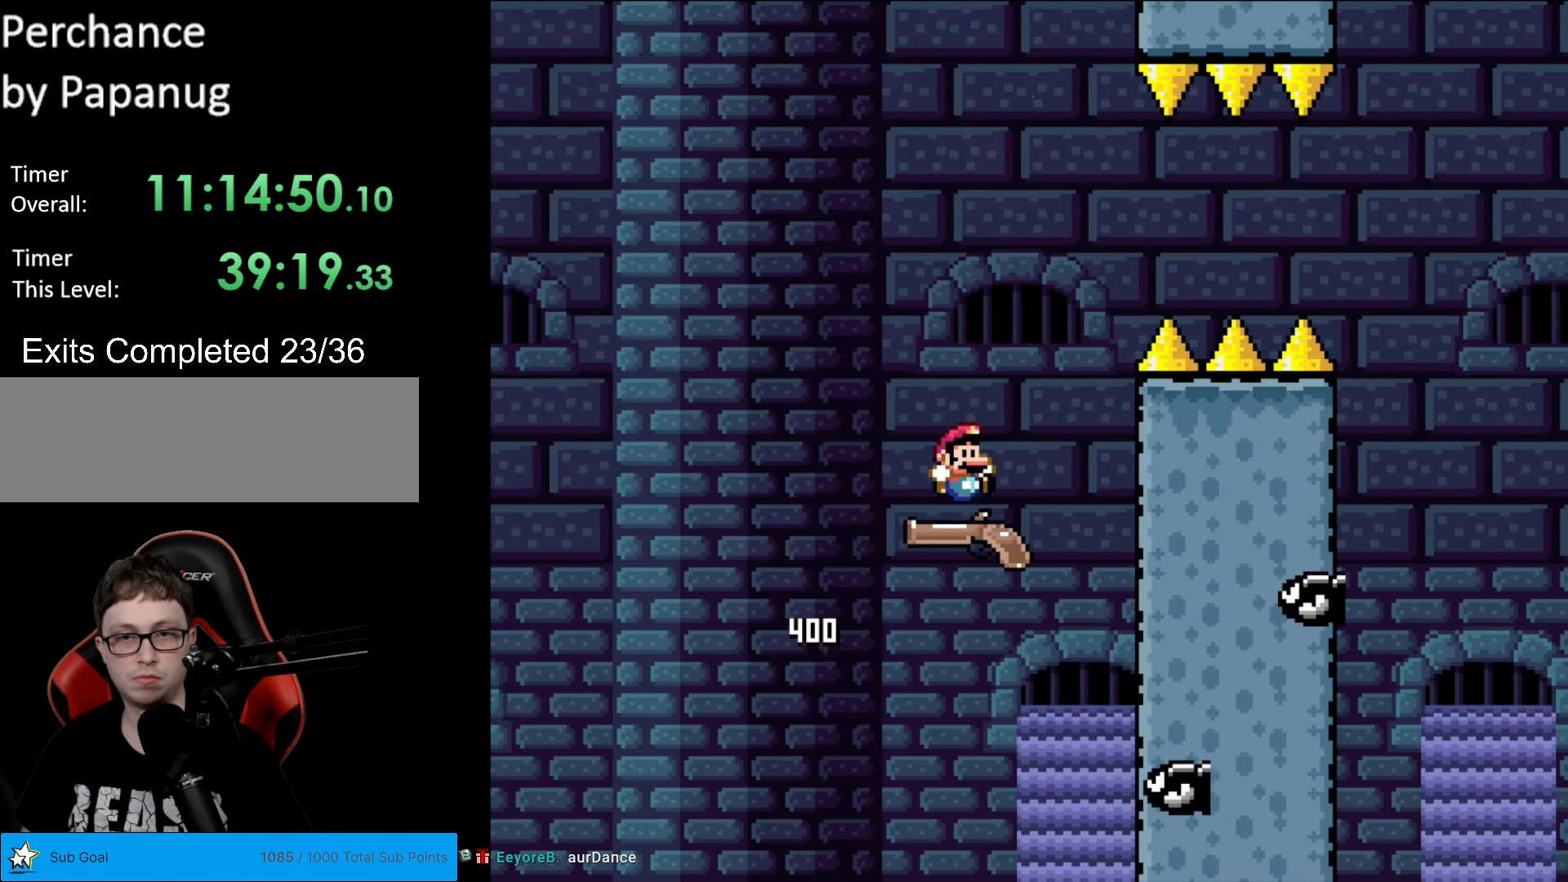
{"buttons": ["B", "Y"], "events": [[18, "DPAD_RIGHT", "down"], [193, "DPAD_RIGHT", "up"], [228, "DPAD_LEFT", "down"], [490, "DPAD_LEFT", "up"]]}
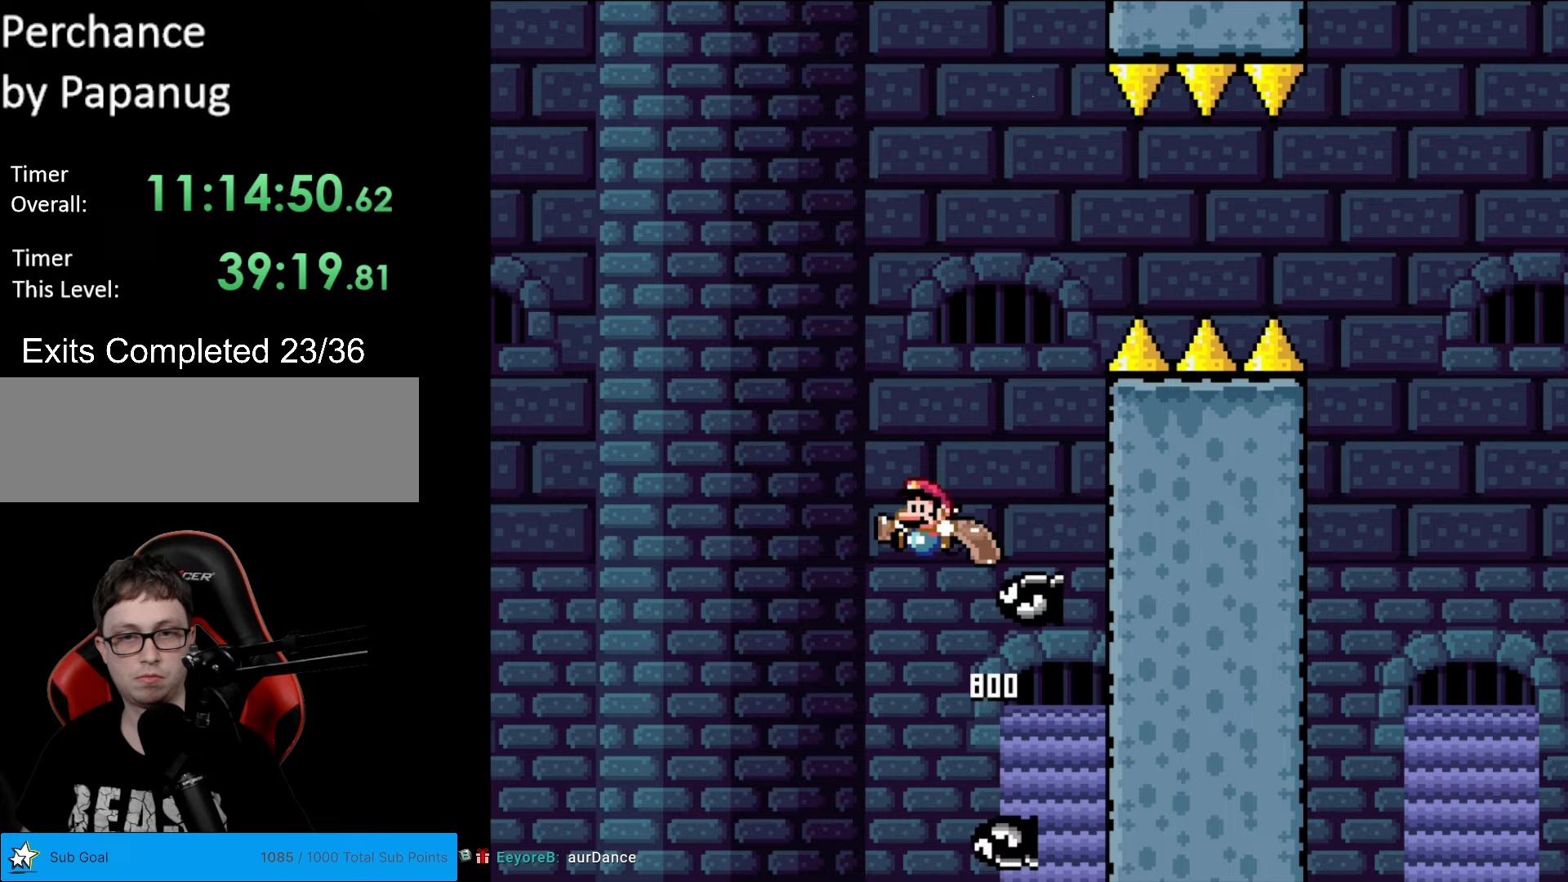
{"buttons": ["B", "Y", "DPAD_RIGHT"], "events": [[17, "B", "up"], [52, "DPAD_RIGHT", "down"], [192, "DPAD_RIGHT", "up"], [262, "B", "down"], [367, "DPAD_RIGHT", "down"]]}
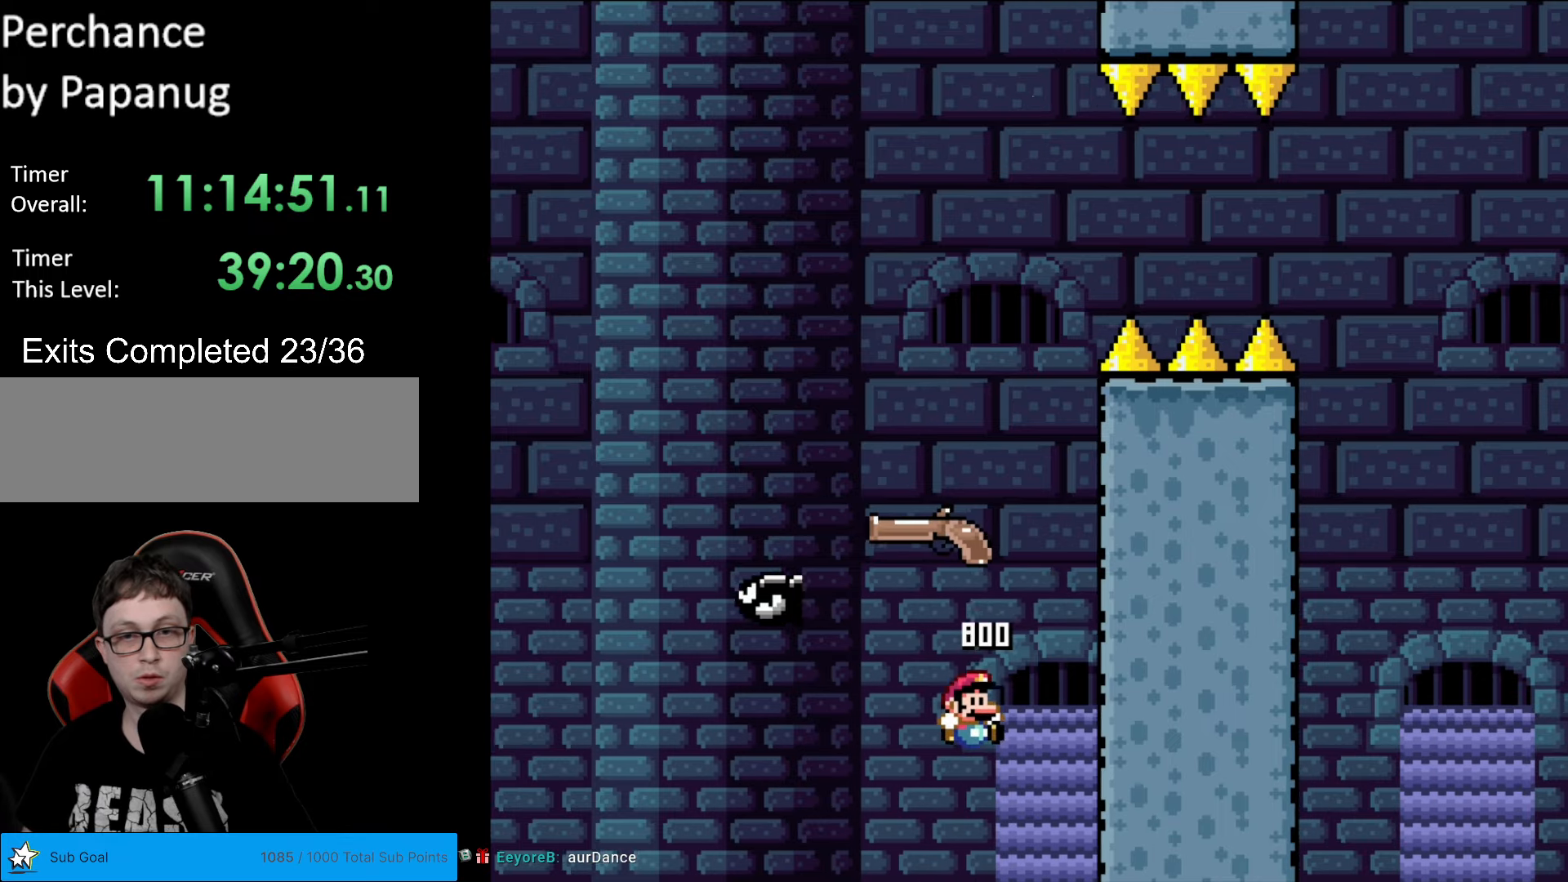
{"buttons": [], "events": [[88, "DPAD_RIGHT", "up"], [105, "DPAD_LEFT", "down"], [175, "DPAD_LEFT", "up"], [298, "B", "up"], [350, "Y", "up"]]}
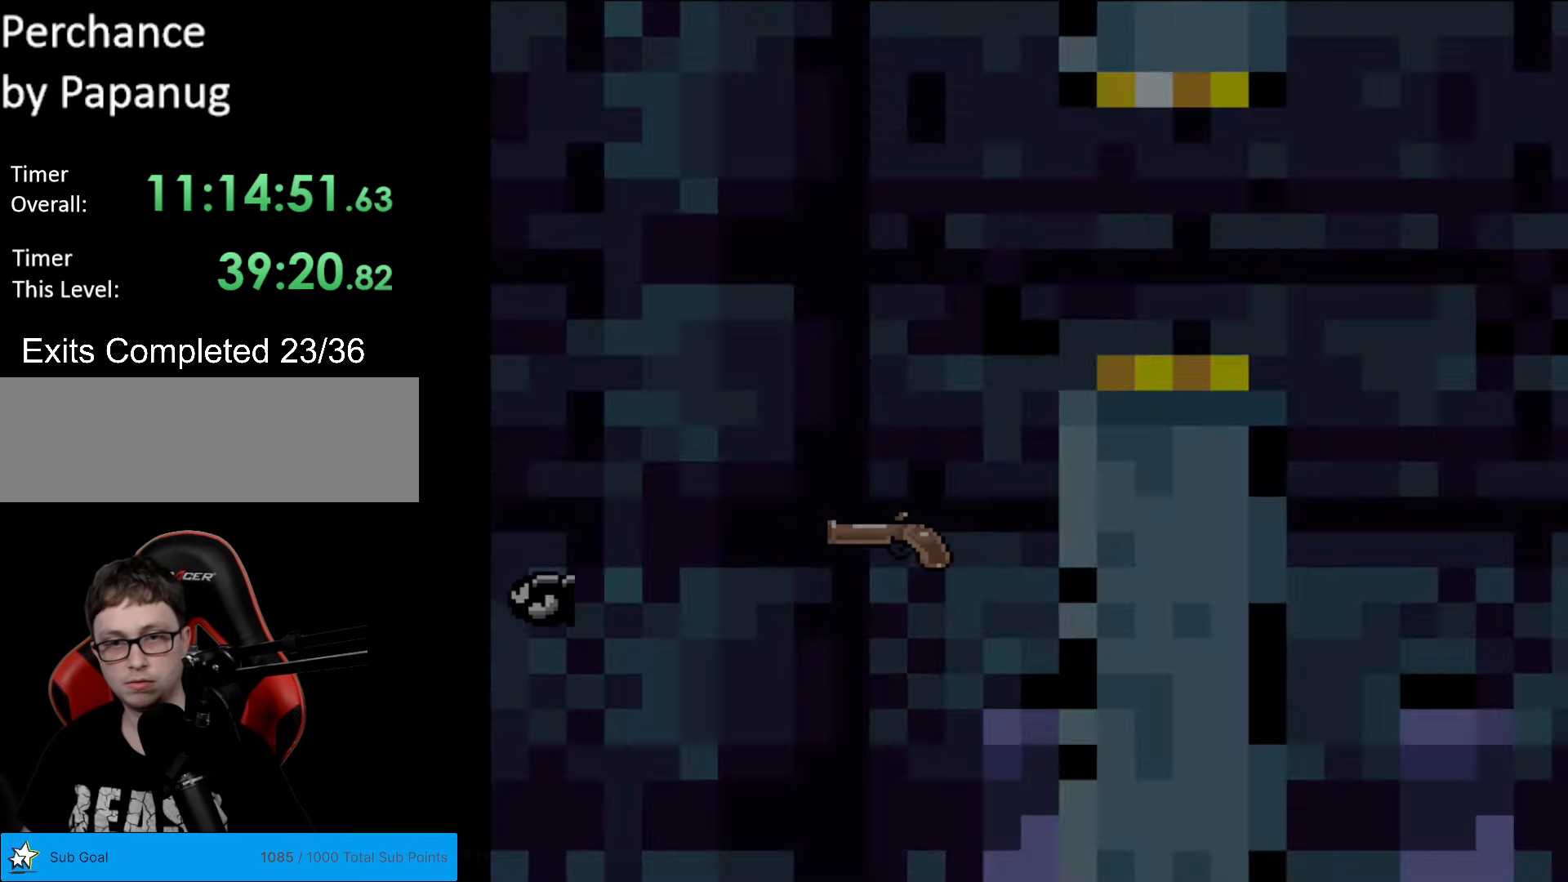
{"buttons": ["B", "Y"], "events": [[298, "Y", "down"], [315, "B", "down"]]}
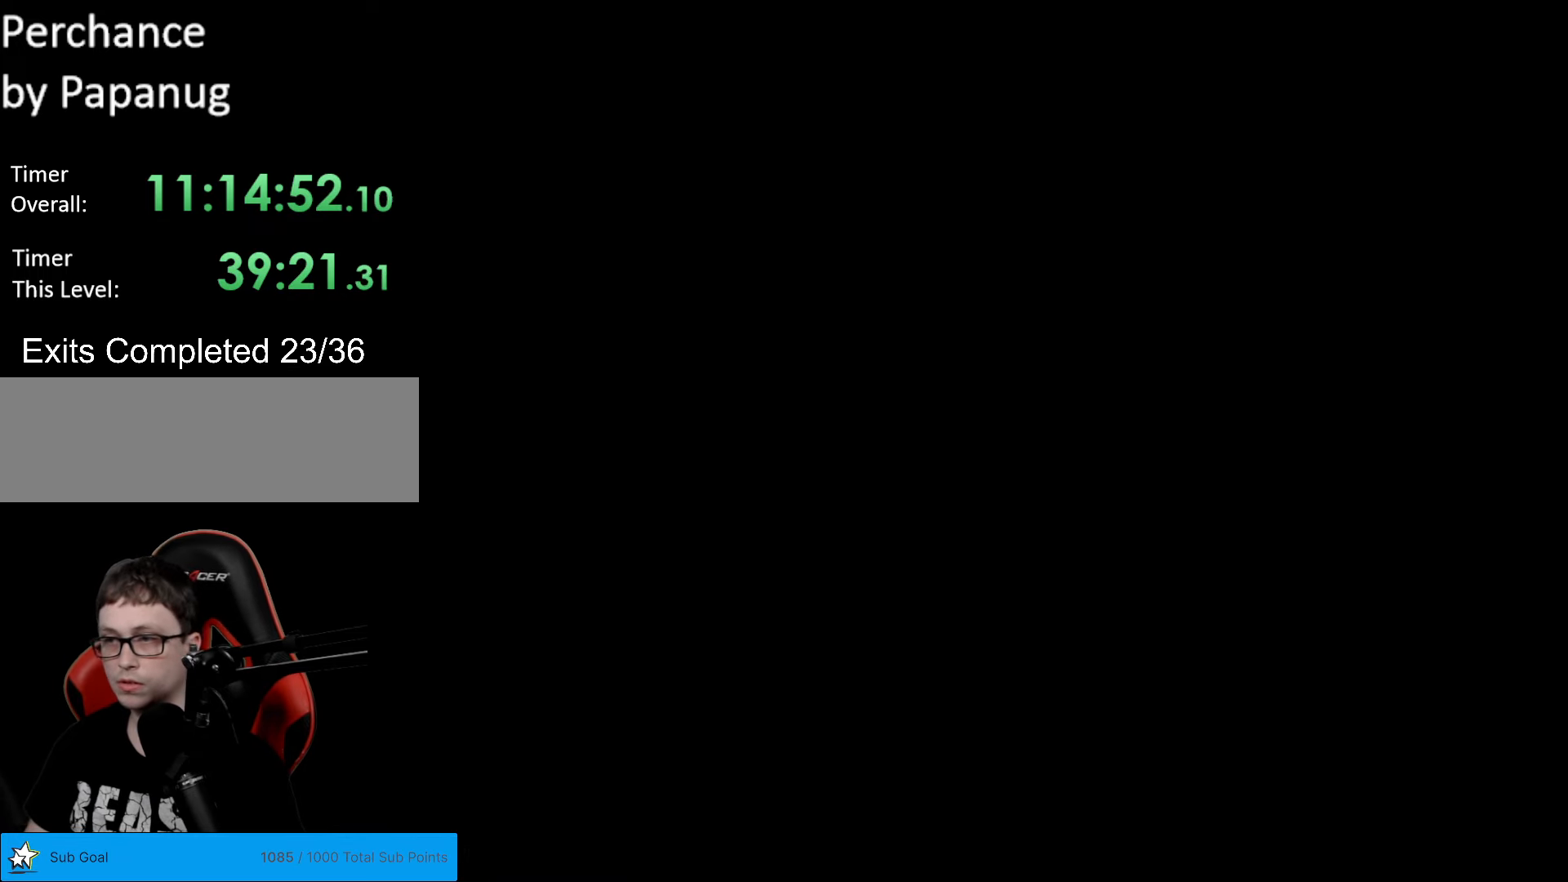
{"buttons": ["B", "Y"], "events": []}
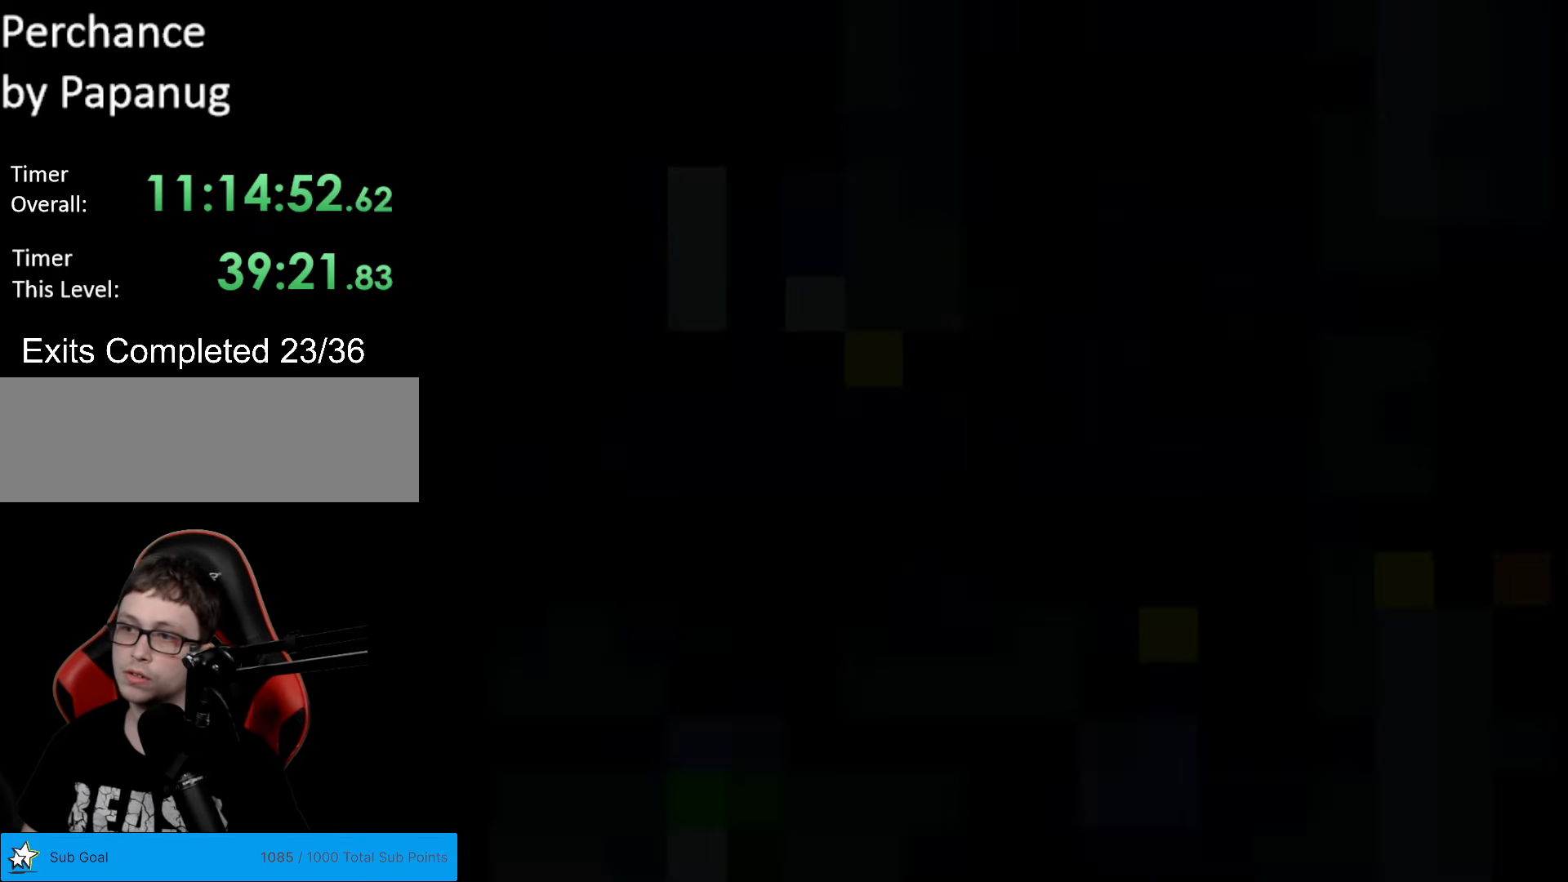
{"buttons": ["Y"], "events": [[157, "B", "up"]]}
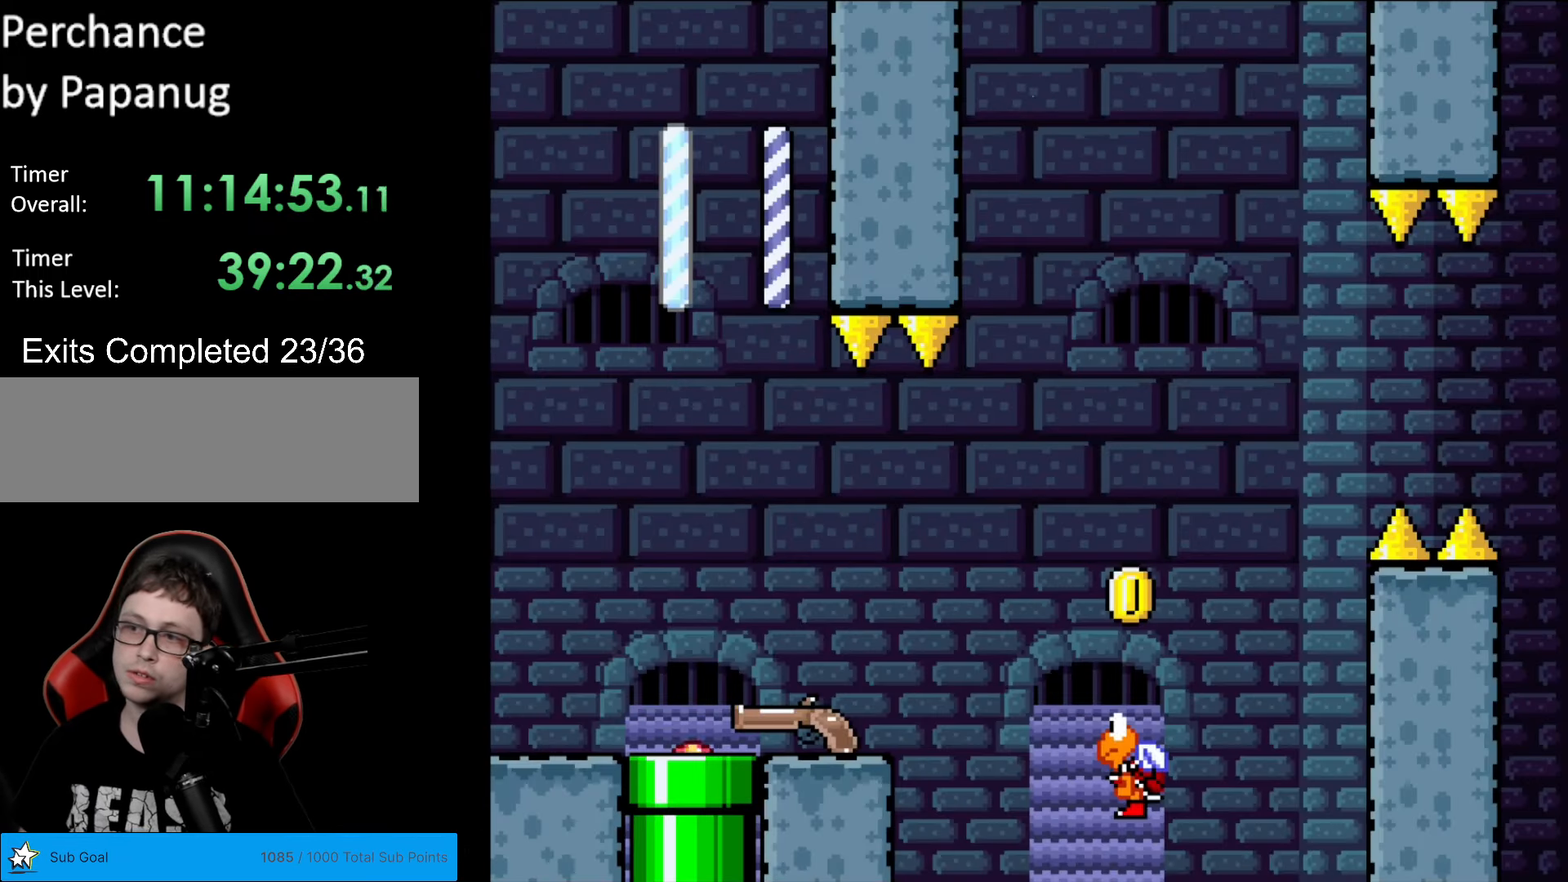
{"buttons": ["Y", "DPAD_RIGHT"], "events": [[53, "DPAD_RIGHT", "down"]]}
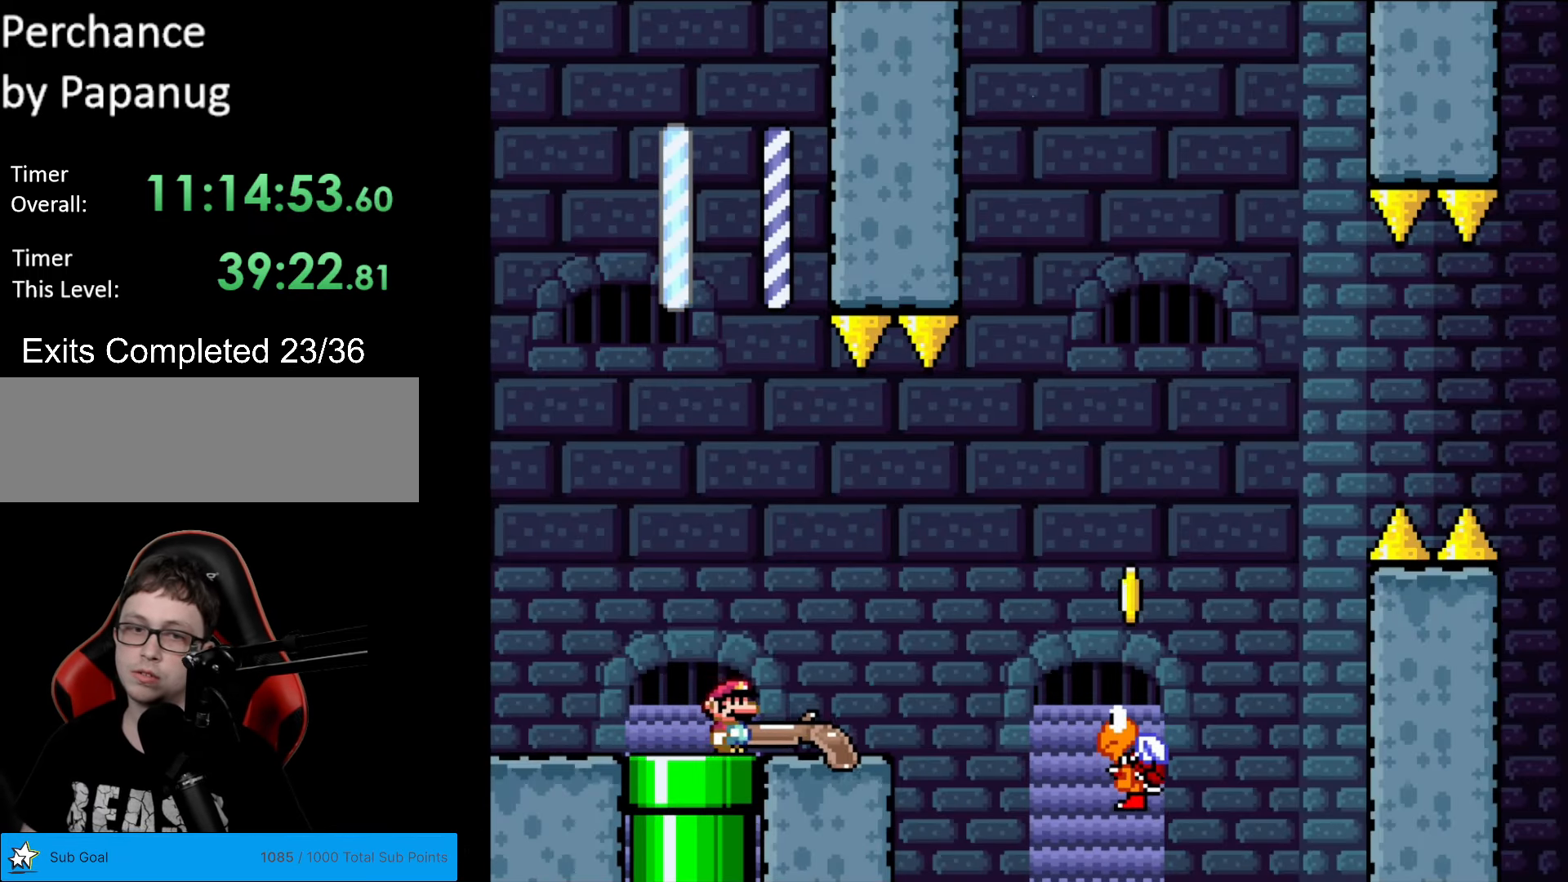
{"buttons": ["Y", "DPAD_RIGHT"], "events": [[279, "B", "down"], [419, "B", "up"]]}
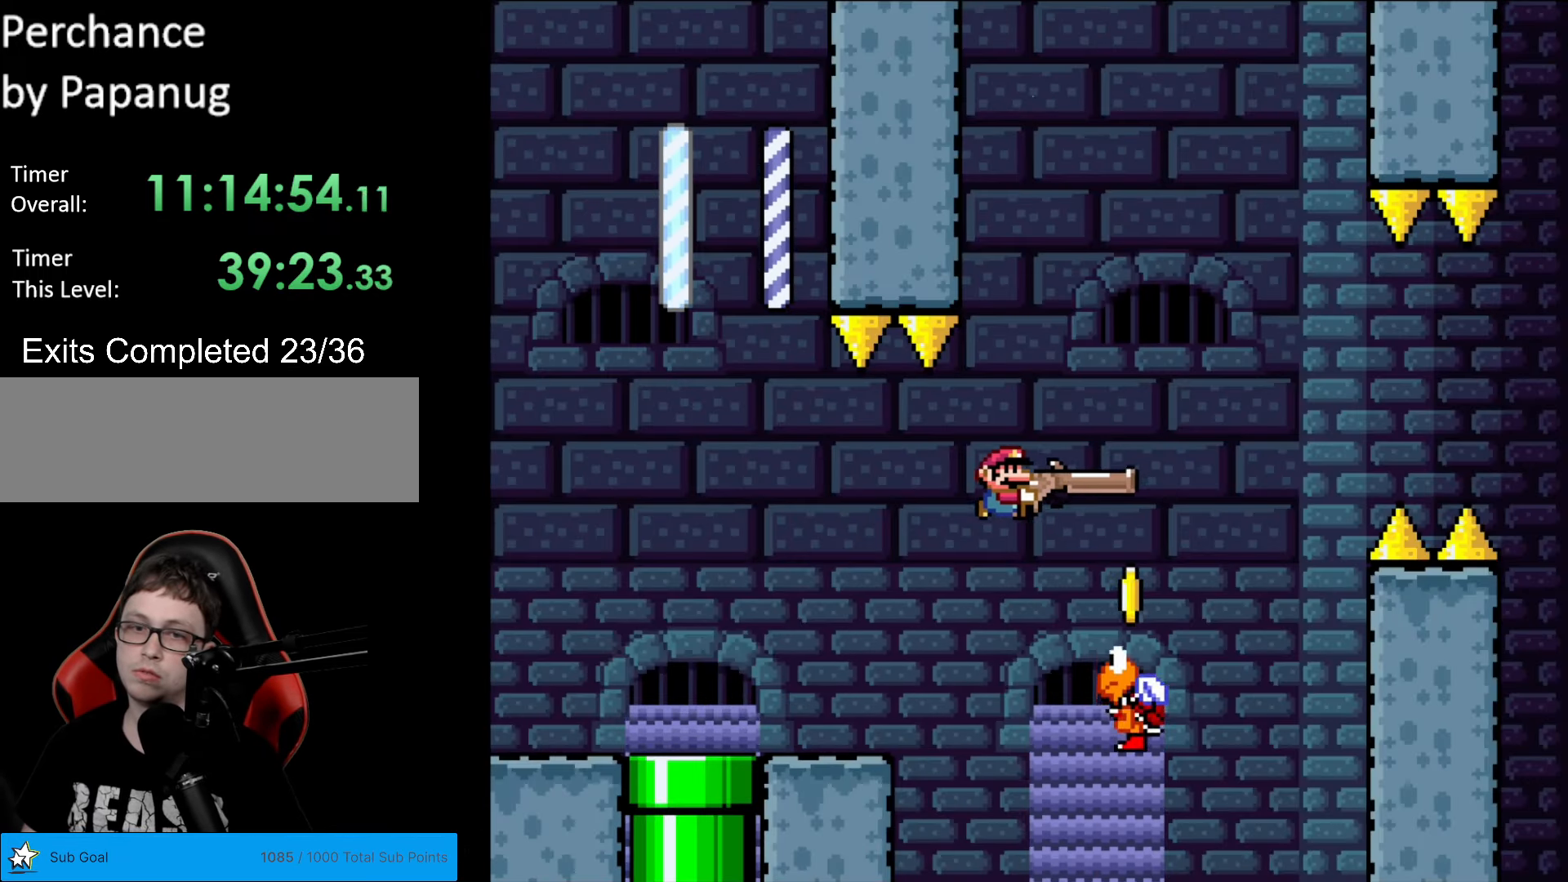
{"buttons": ["B", "Y", "DPAD_RIGHT"], "events": [[210, "B", "down"]]}
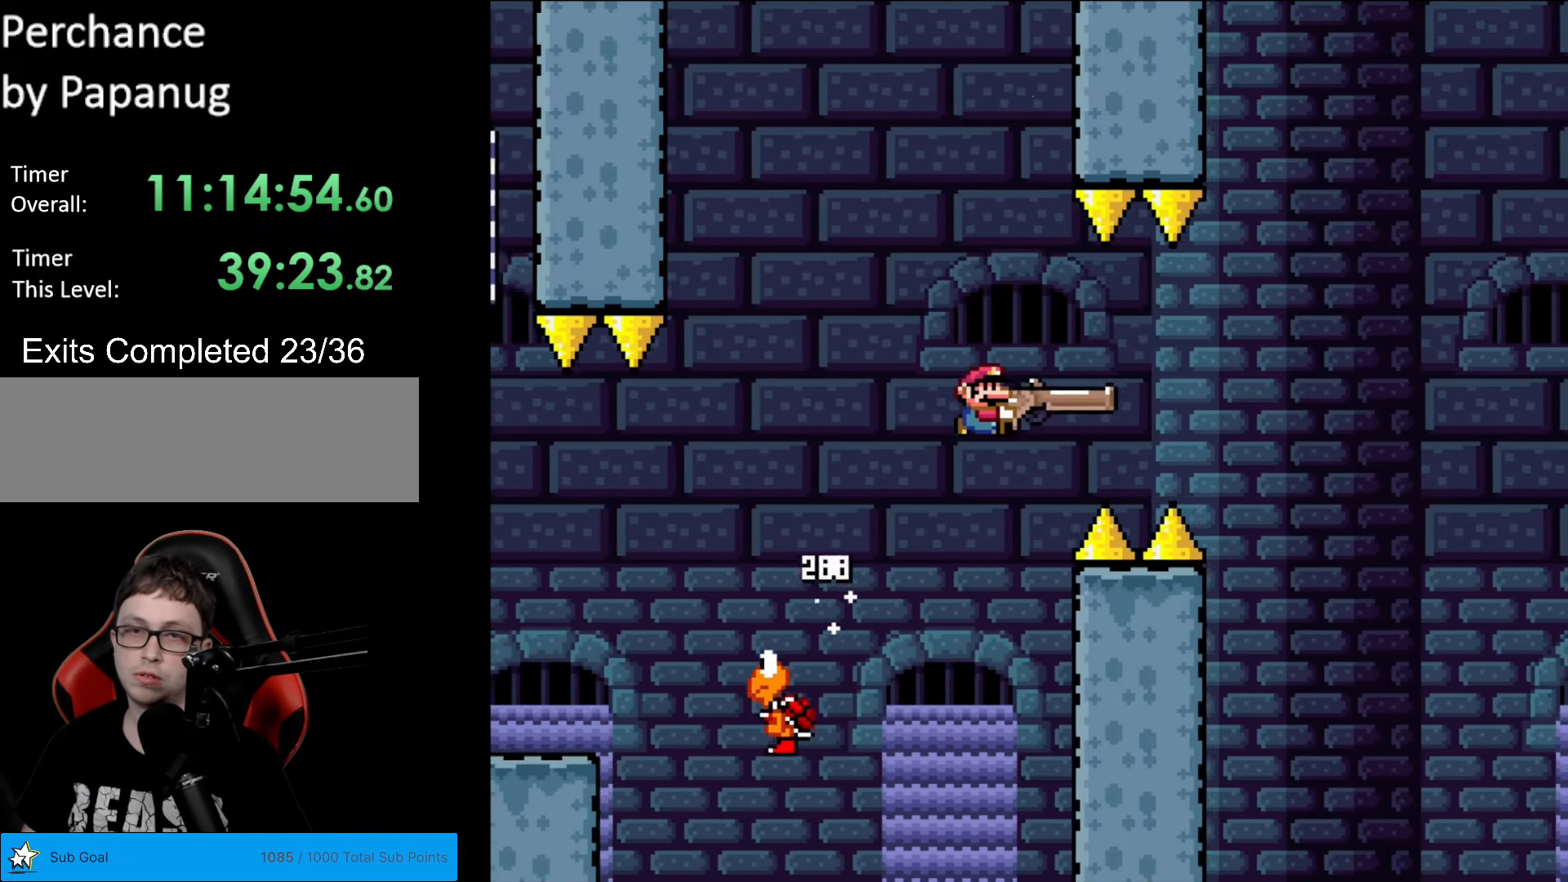
{"buttons": ["B", "Y", "DPAD_RIGHT"], "events": []}
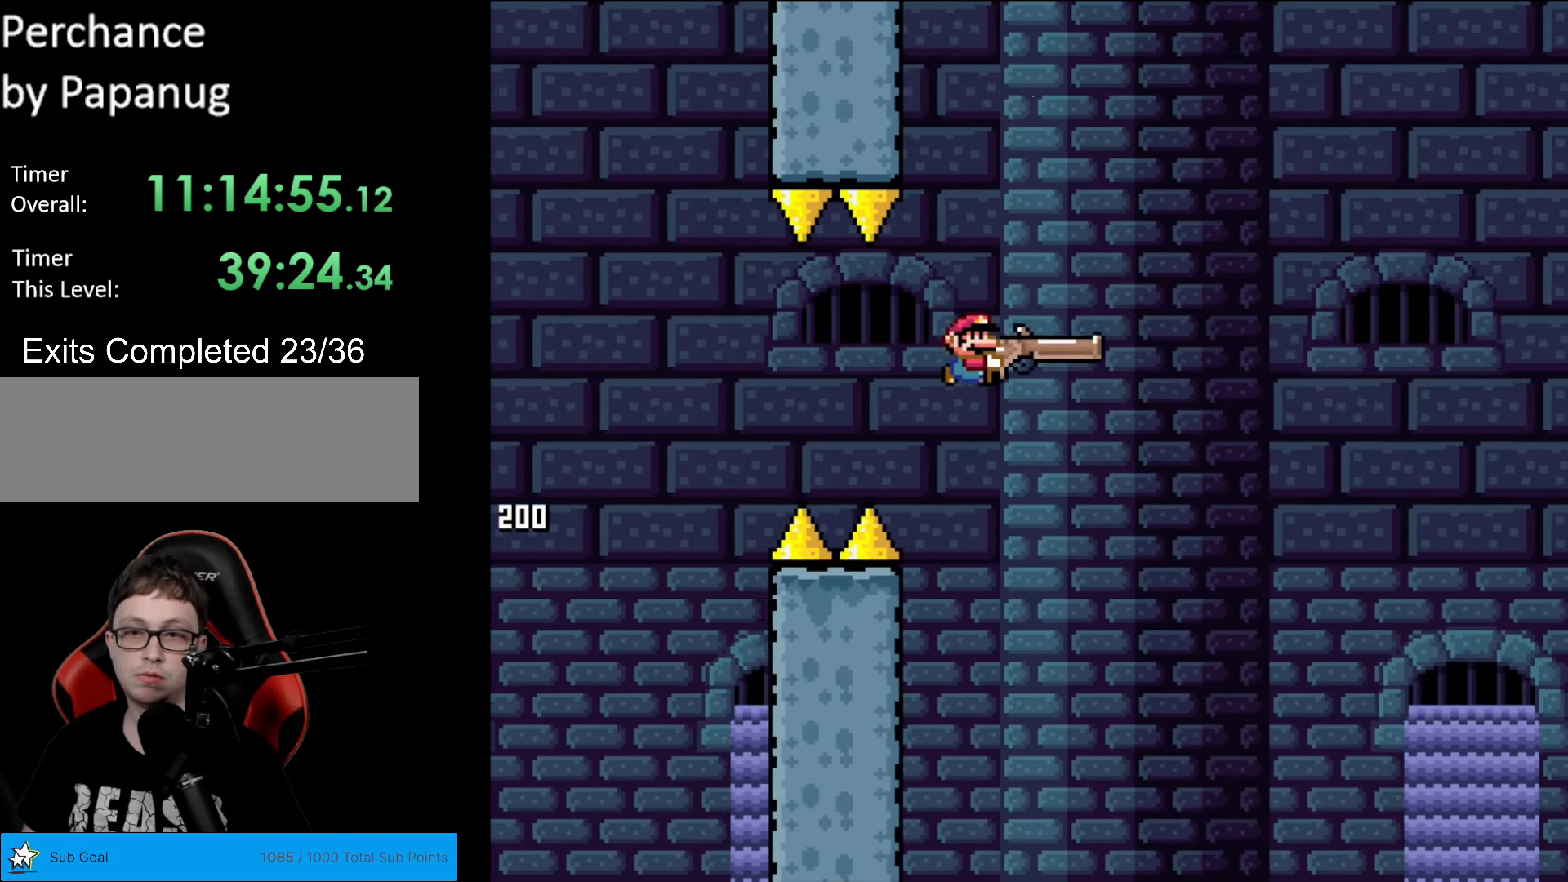
{"buttons": ["B", "Y", "L1", "DPAD_DOWN", "DPAD_RIGHT"], "events": [[52, "DPAD_DOWN", "down"], [350, "L1", "down"]]}
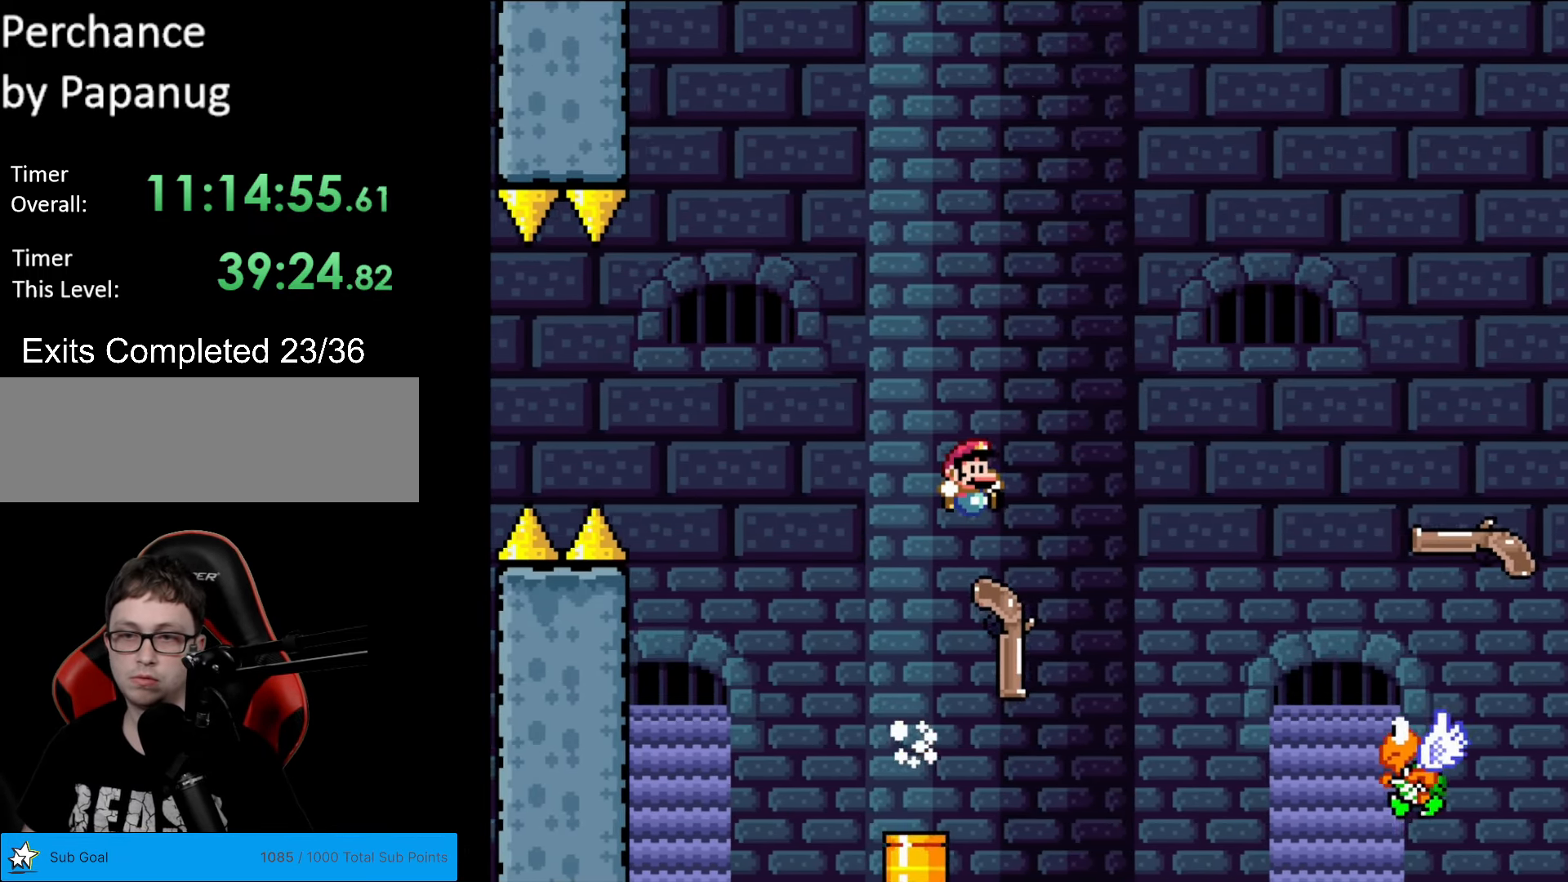
{"buttons": ["B", "Y", "DPAD_RIGHT"], "events": [[35, "L1", "up"], [209, "DPAD_DOWN", "up"]]}
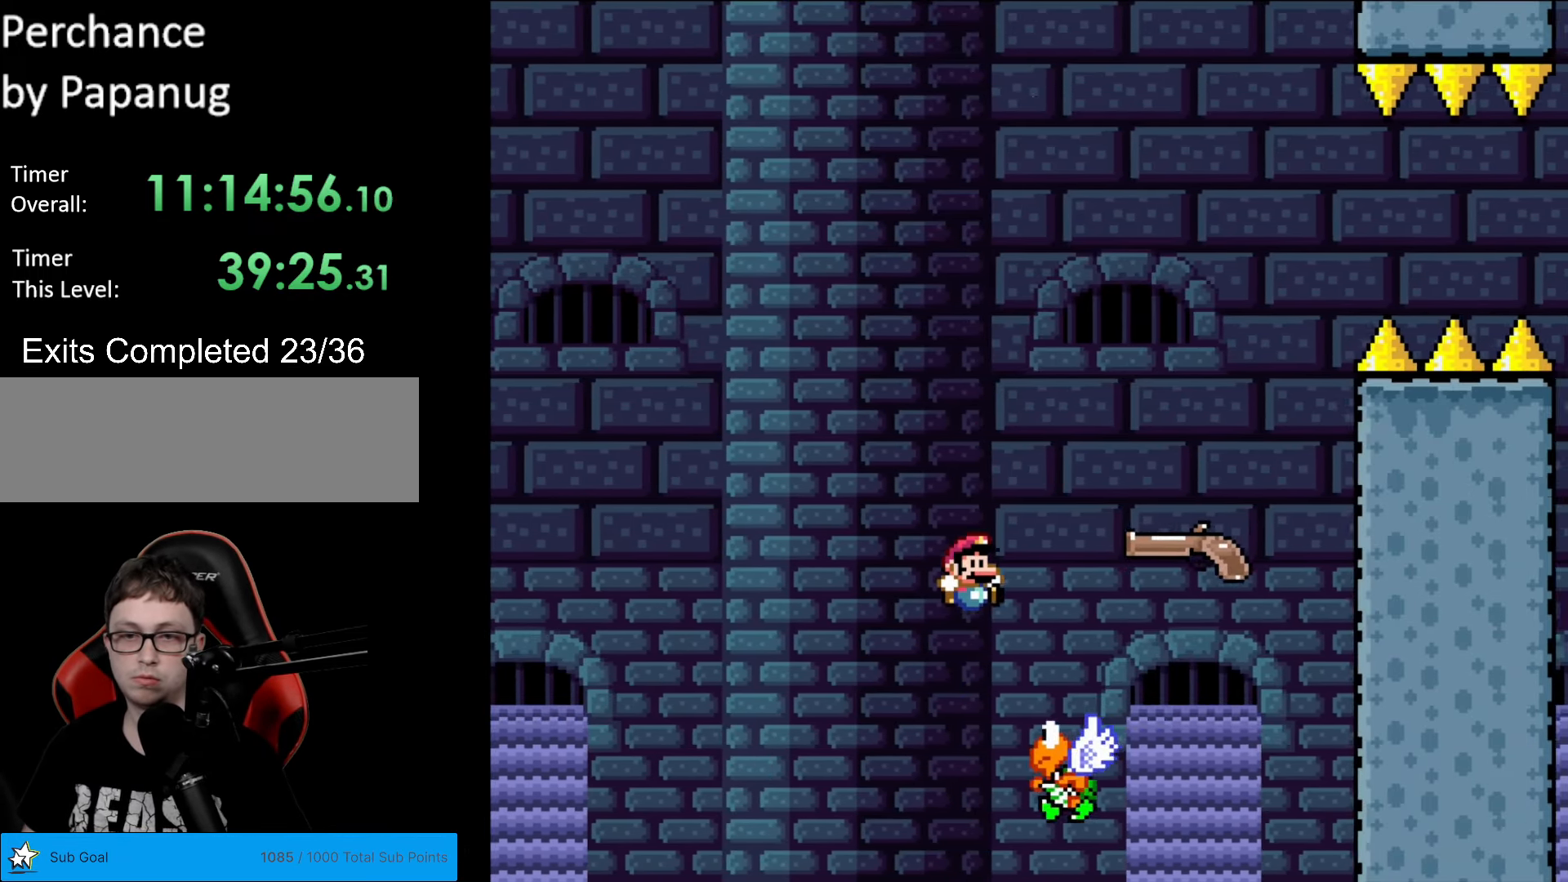
{"buttons": ["B", "Y", "DPAD_LEFT"], "events": [[402, "DPAD_RIGHT", "up"], [402, "DPAD_UP", "down"], [420, "DPAD_LEFT", "down"], [420, "DPAD_UP", "up"]]}
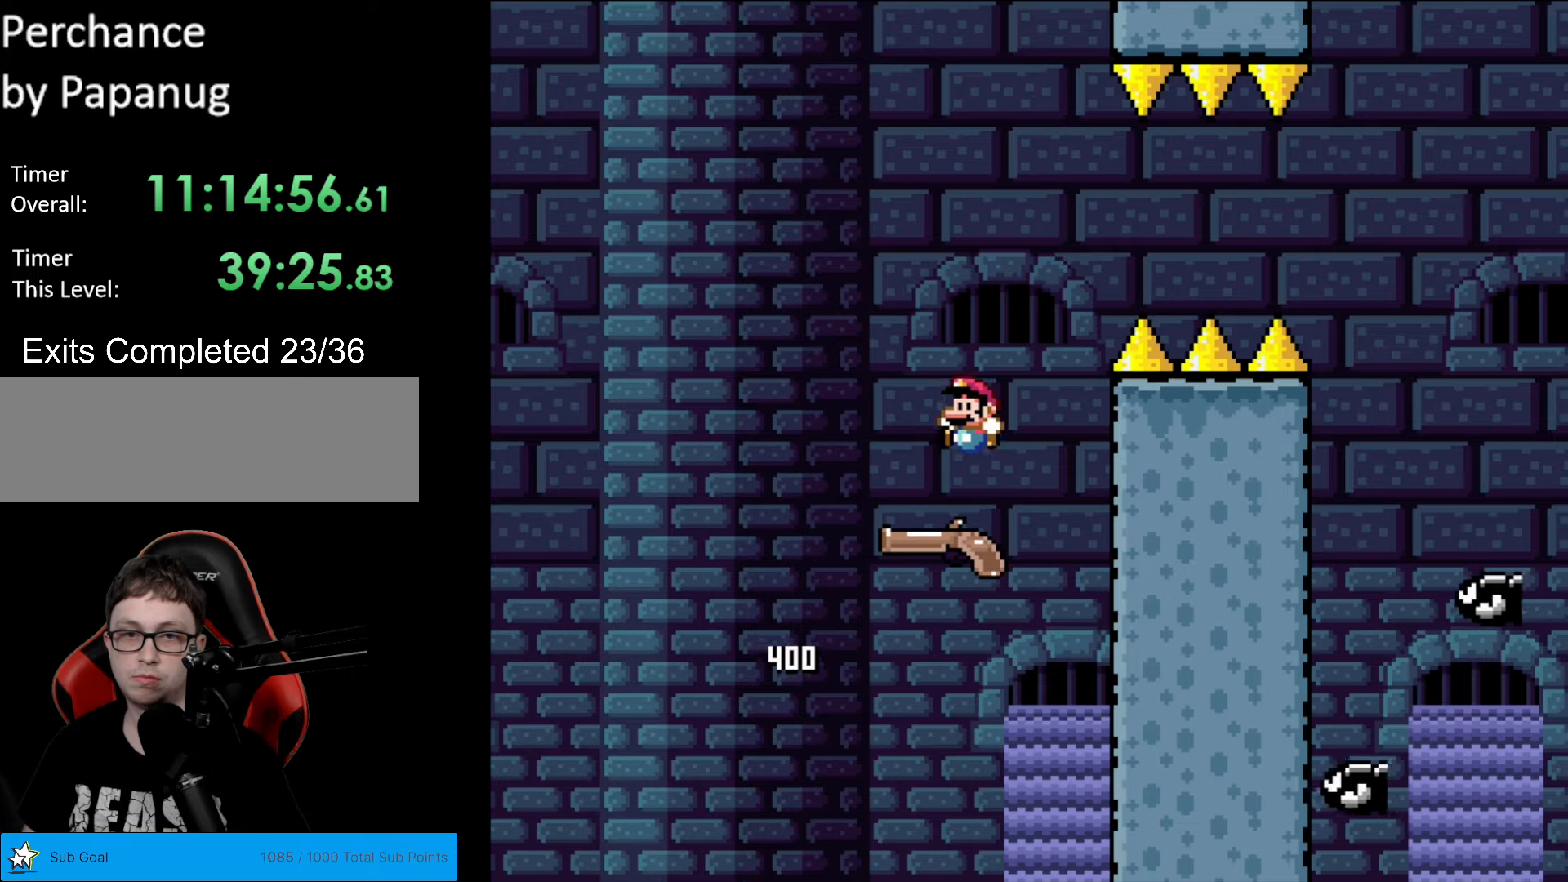
{"buttons": ["B", "Y"], "events": [[105, "DPAD_LEFT", "up"], [333, "DPAD_RIGHT", "down"], [508, "DPAD_RIGHT", "up"]]}
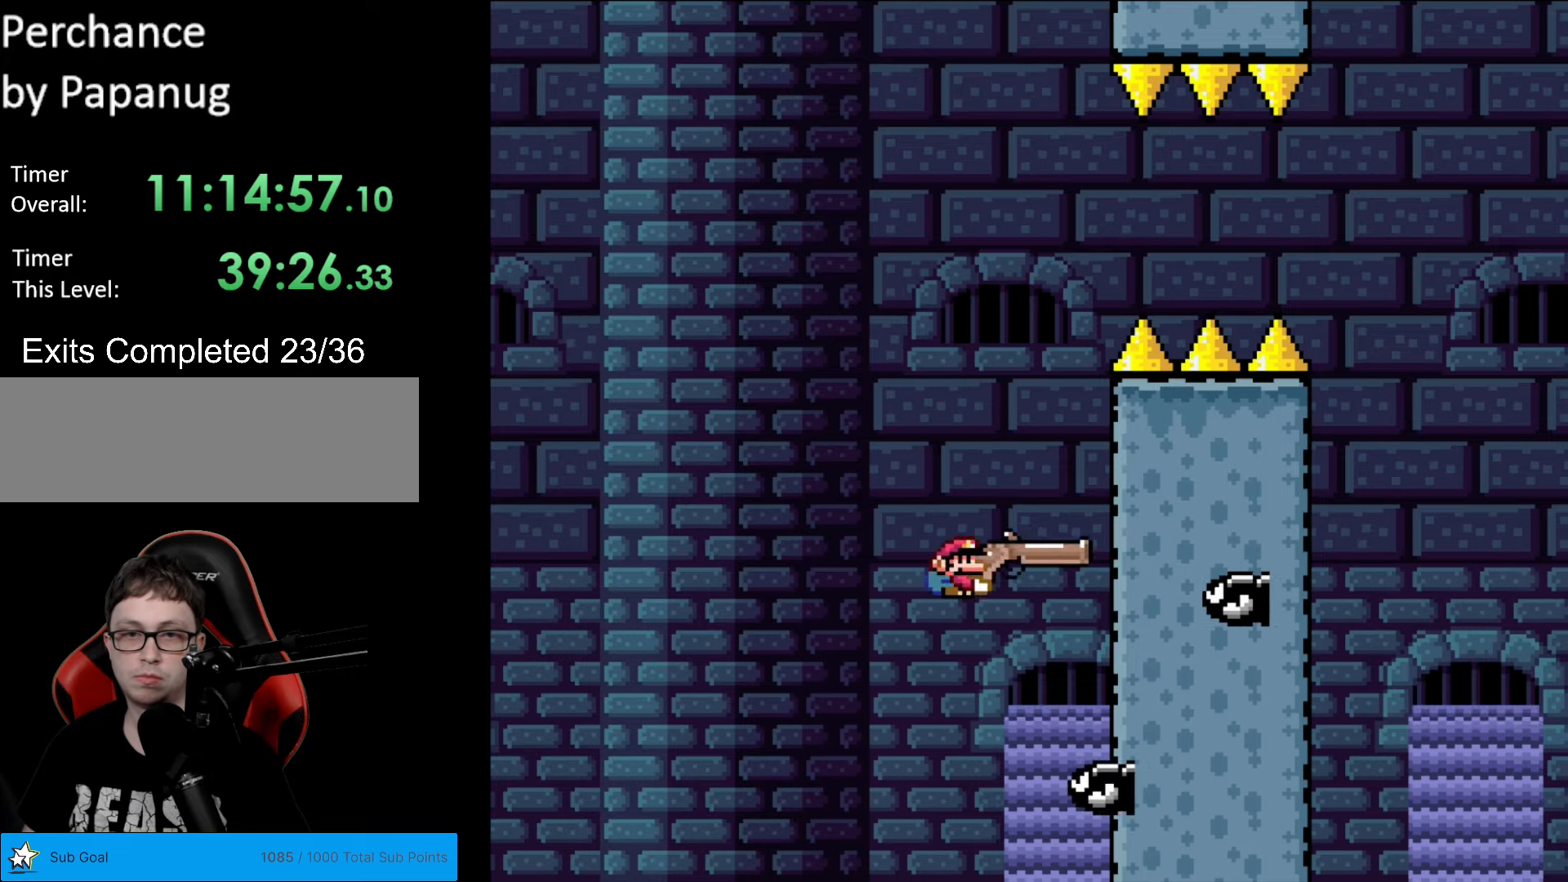
{"buttons": ["Y", "DPAD_RIGHT"], "events": [[70, "DPAD_LEFT", "down"], [332, "DPAD_LEFT", "up"], [350, "B", "up"], [385, "DPAD_RIGHT", "down"], [420, "B", "down"], [472, "B", "up"]]}
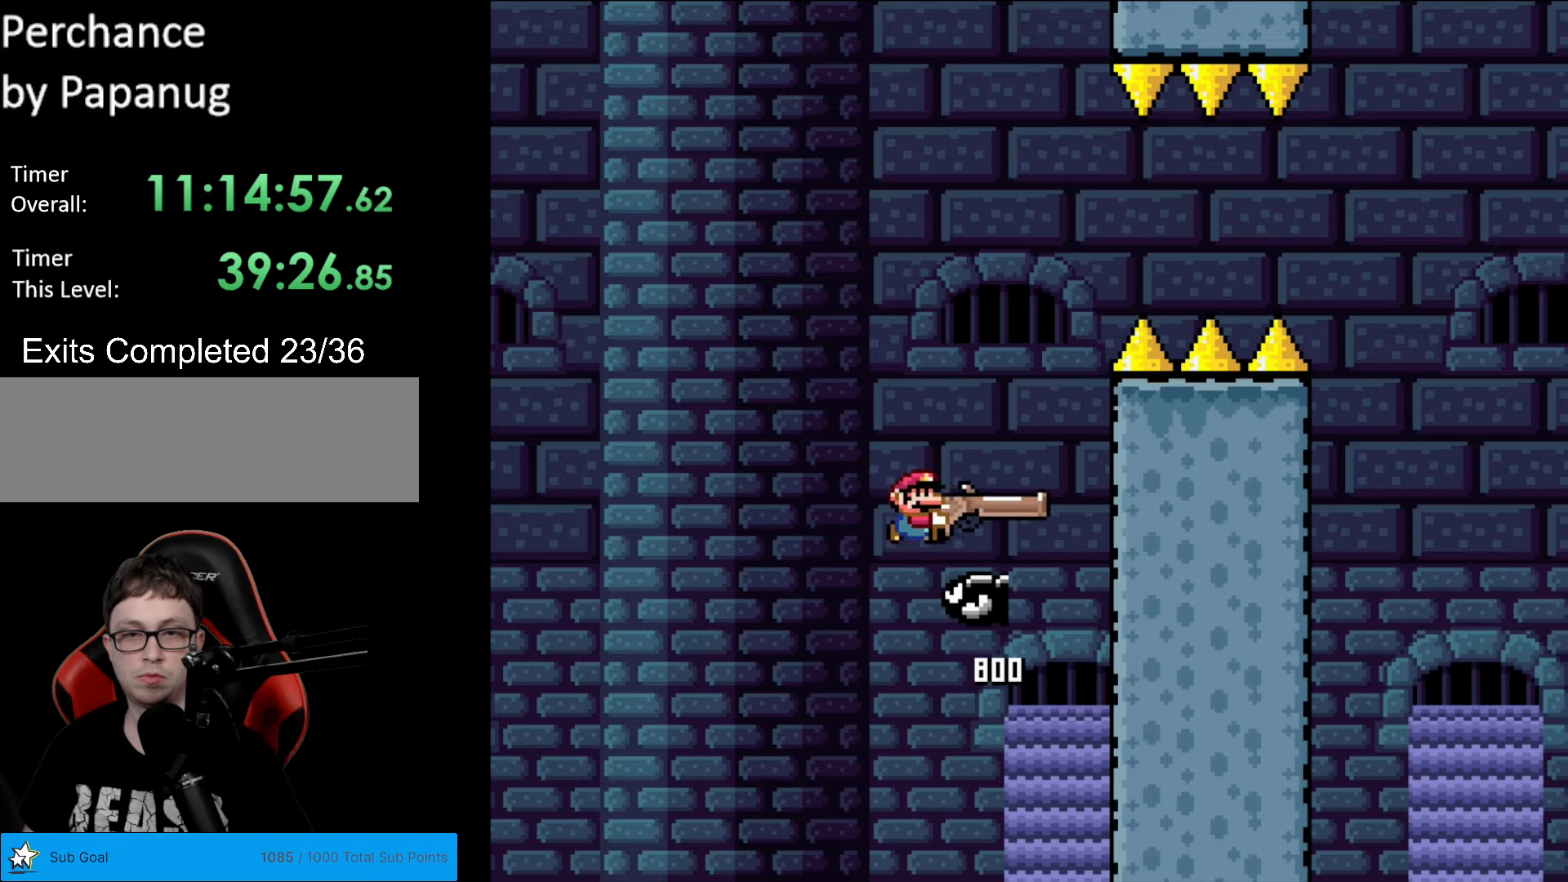
{"buttons": ["B", "Y"], "events": [[17, "B", "down"], [350, "DPAD_RIGHT", "up"], [402, "DPAD_LEFT", "down"], [472, "DPAD_LEFT", "up"]]}
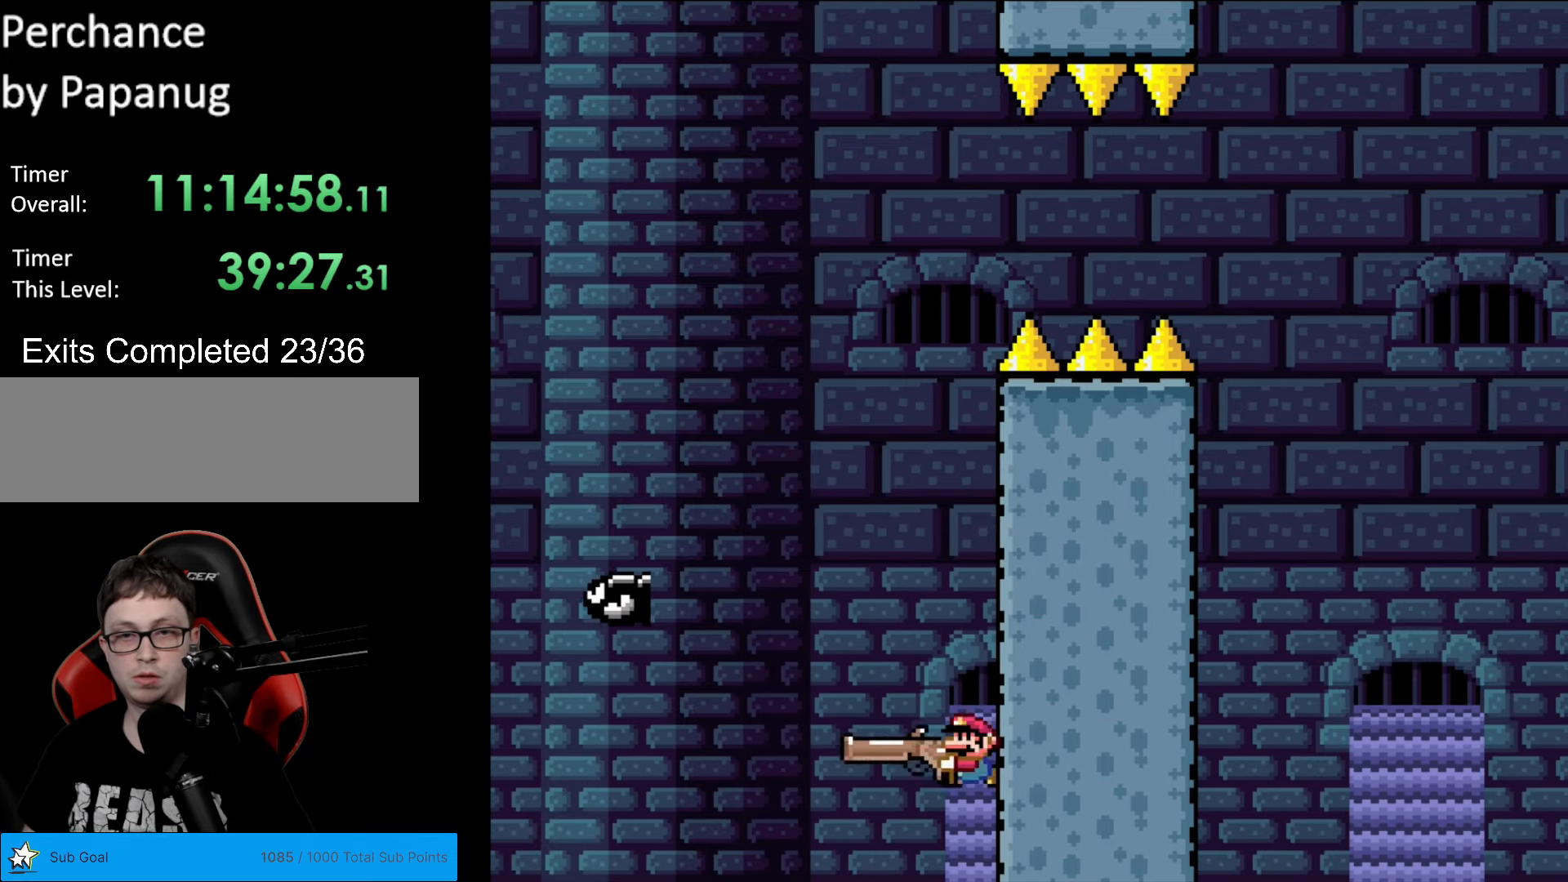
{"buttons": [], "events": [[227, "B", "up"], [350, "Y", "up"]]}
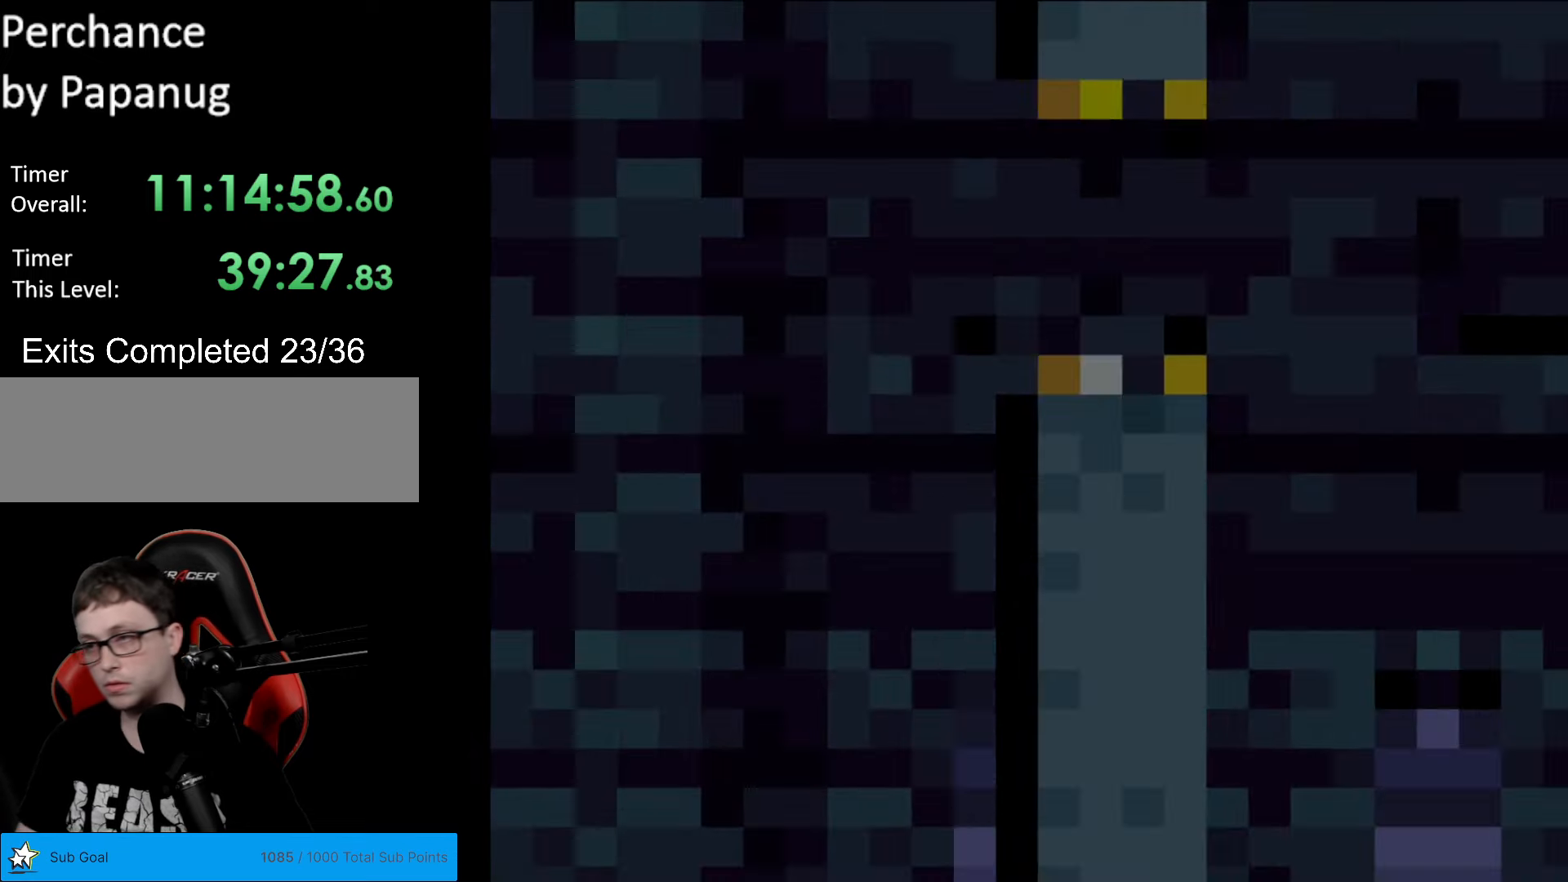
{"buttons": ["B", "Y"], "events": [[35, "Y", "down"], [52, "B", "down"]]}
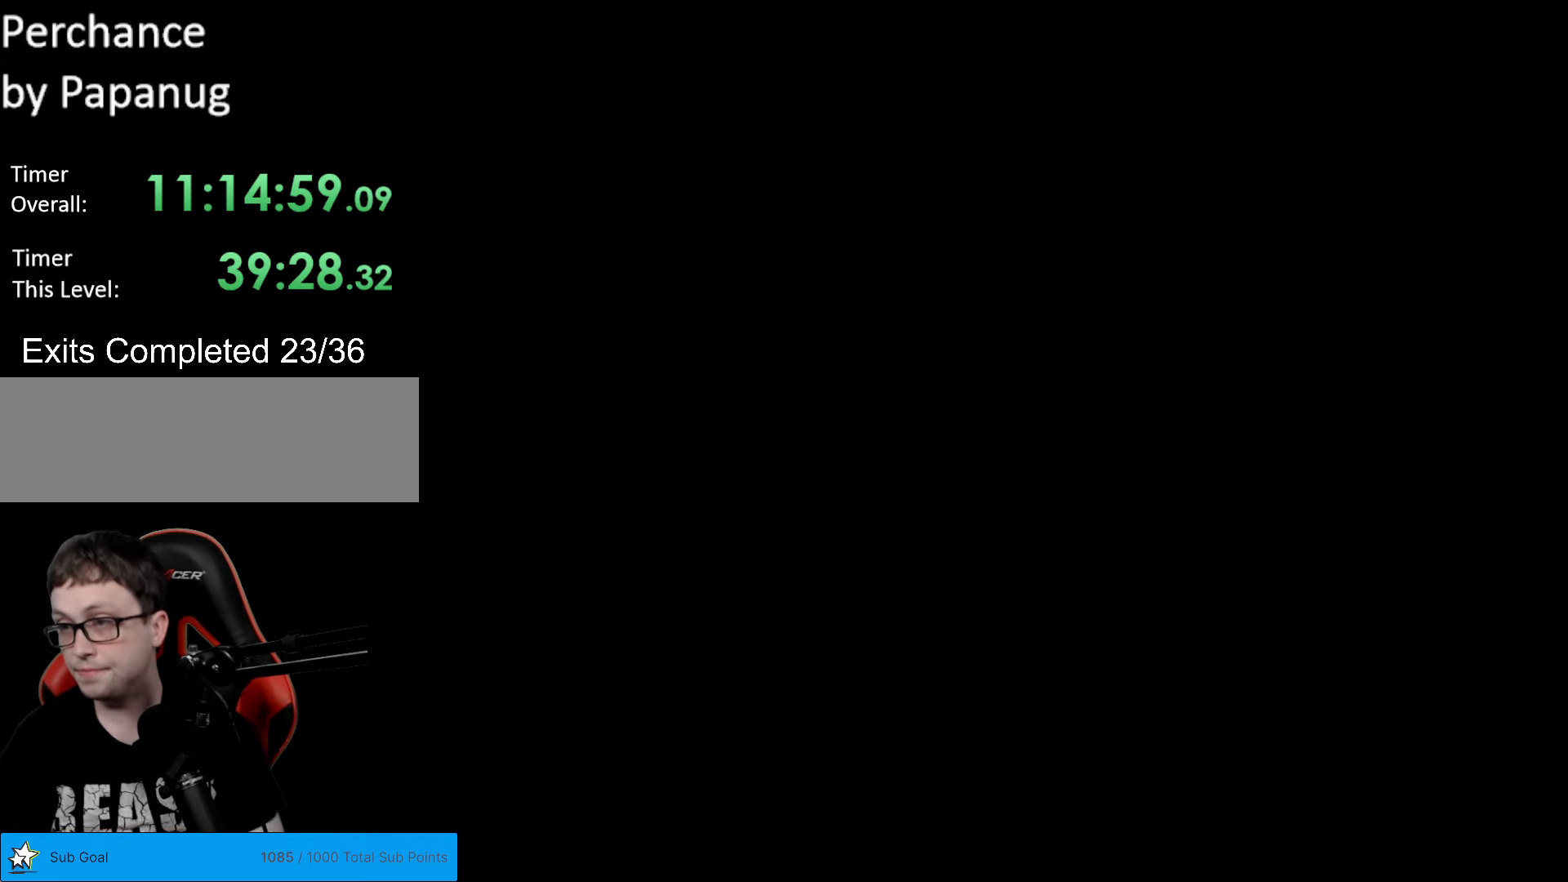
{"buttons": ["B", "Y"], "events": []}
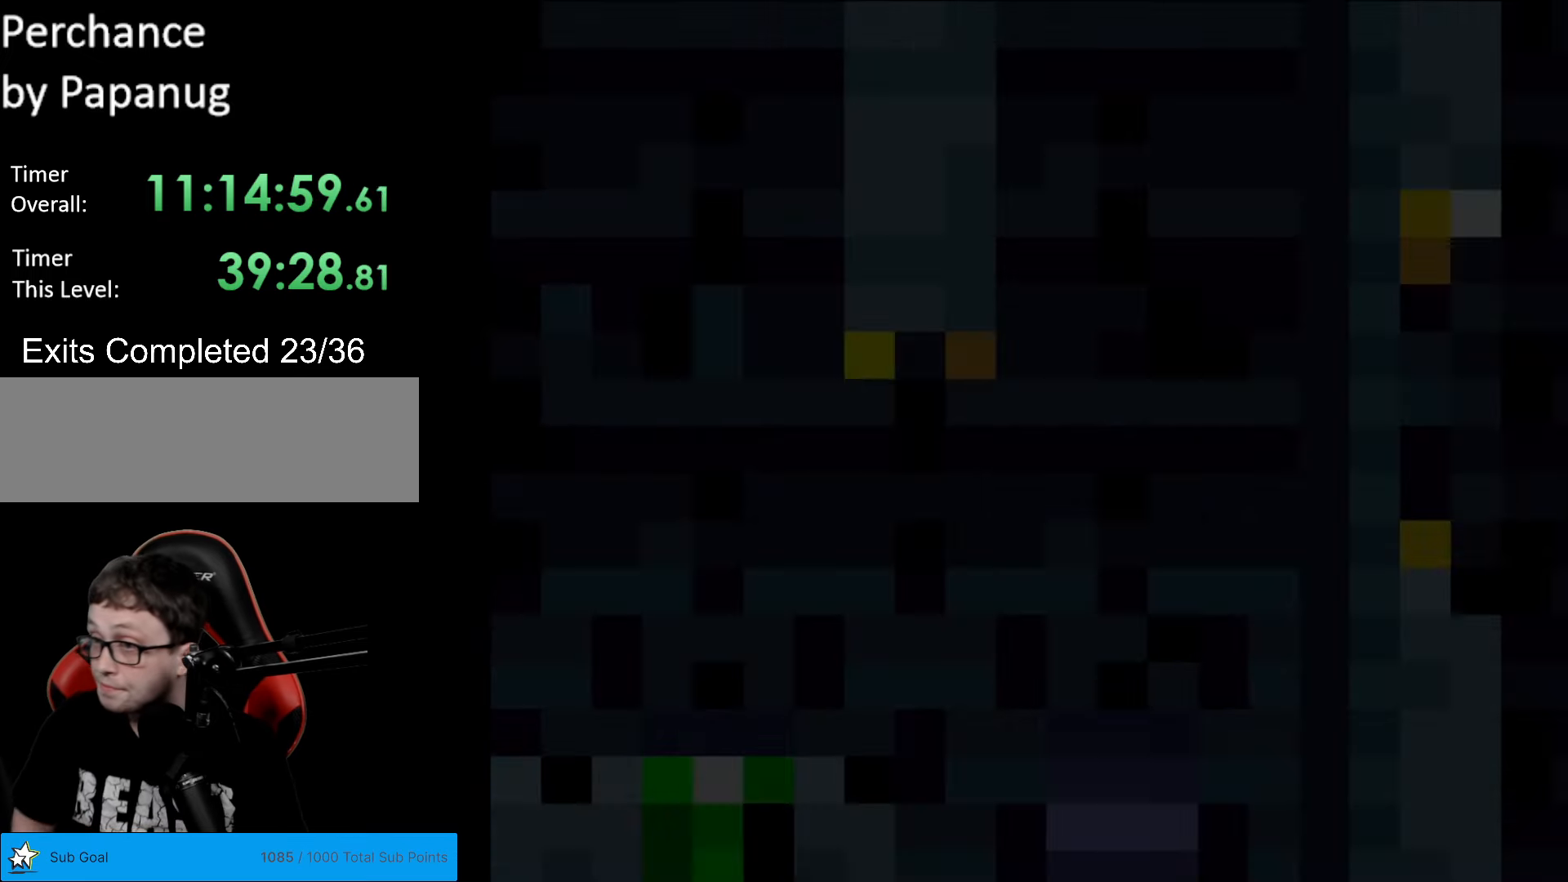
{"buttons": ["Y", "DPAD_RIGHT"], "events": [[437, "DPAD_RIGHT", "down"], [472, "B", "up"]]}
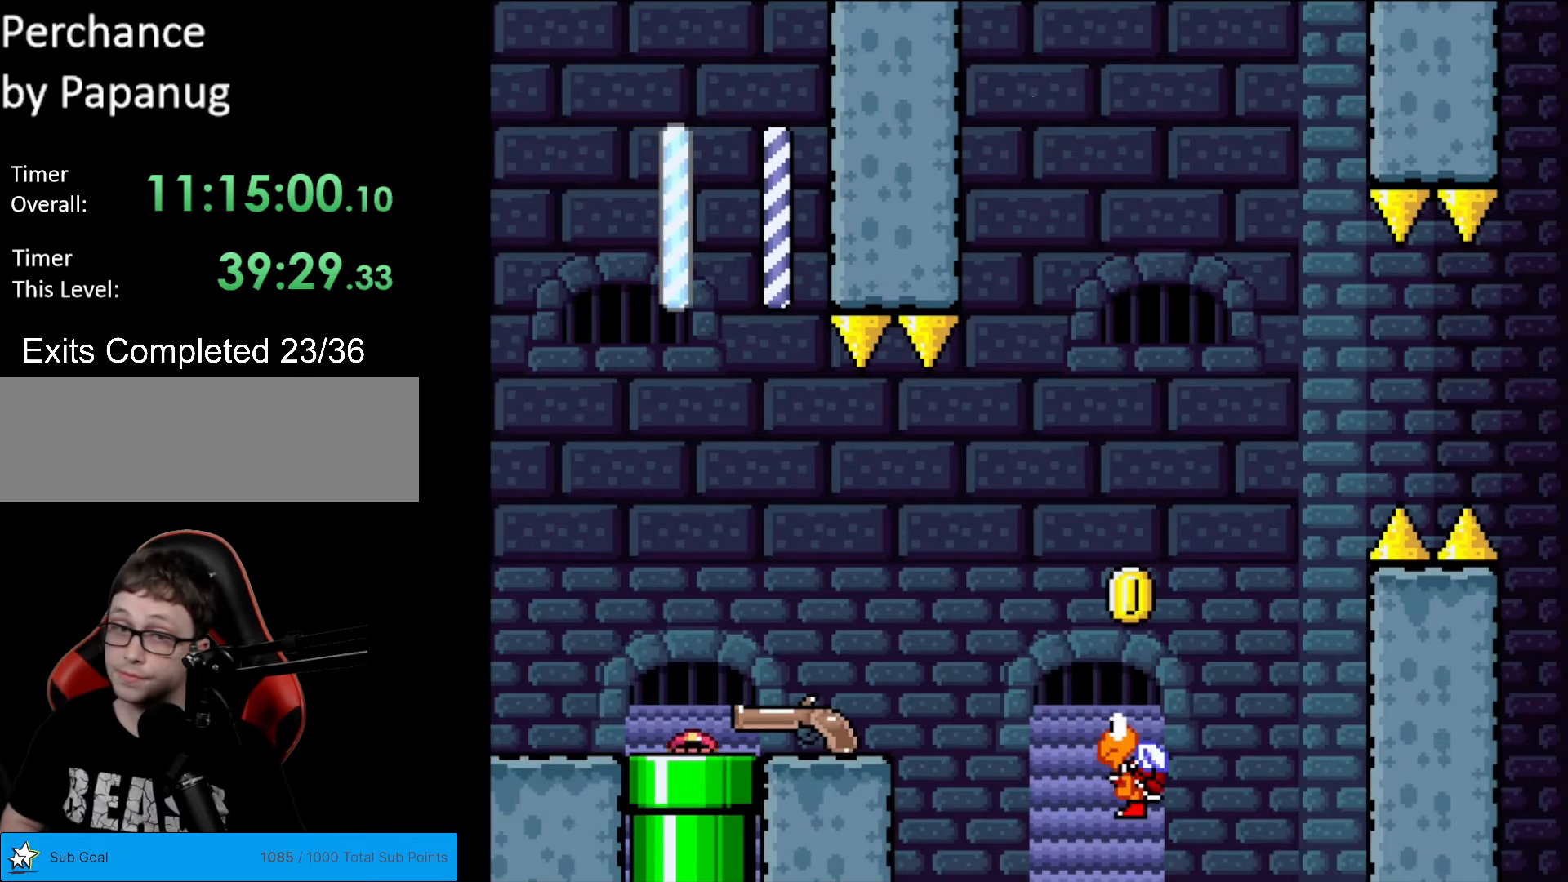
{"buttons": ["Y", "DPAD_RIGHT"], "events": []}
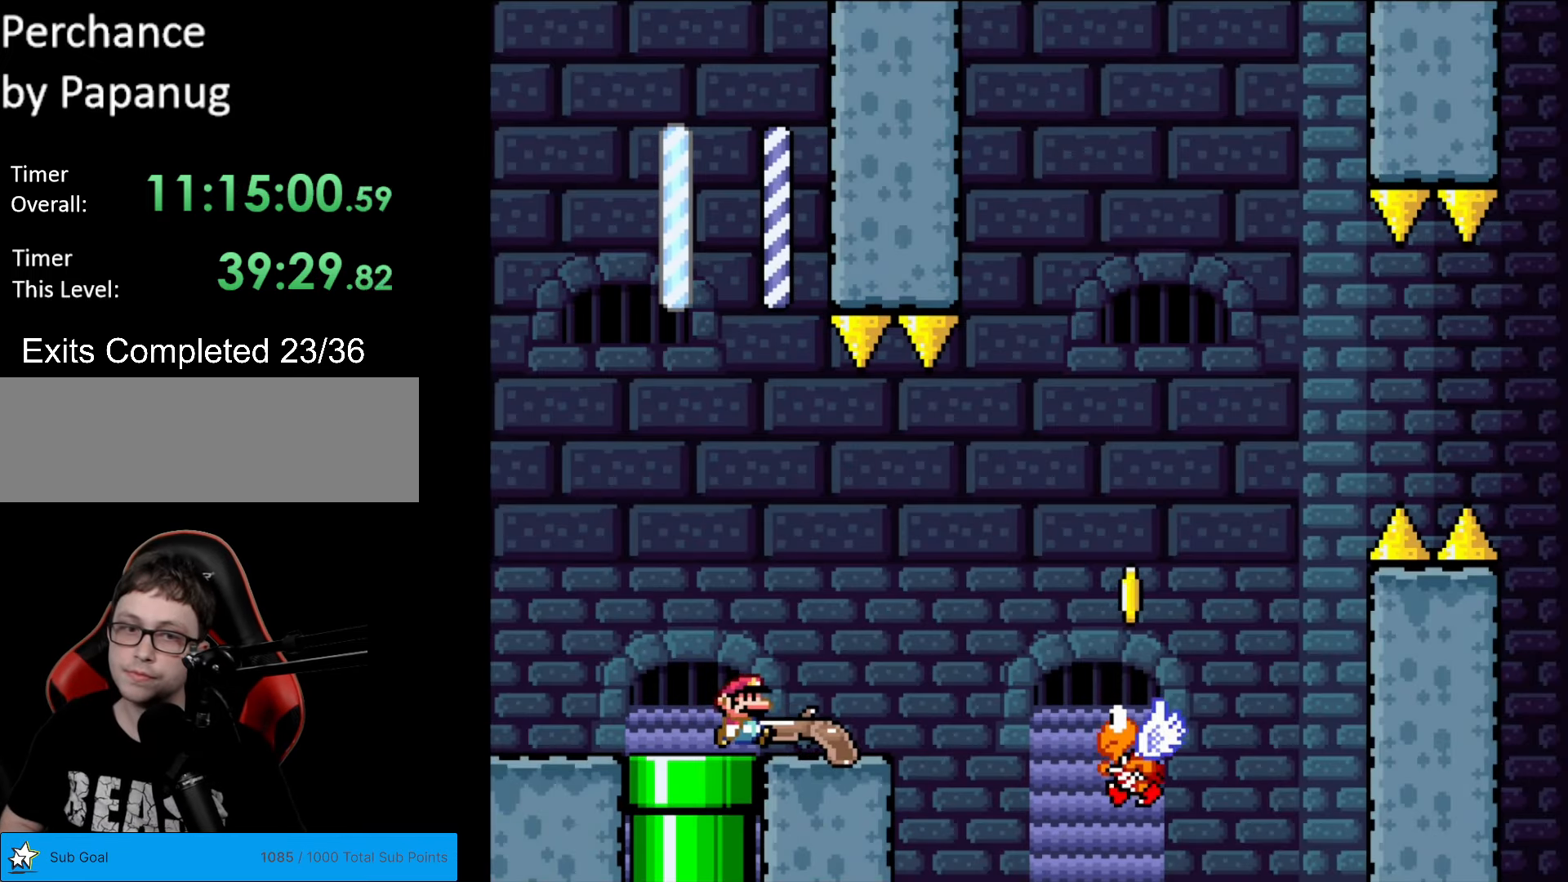
{"buttons": ["Y", "DPAD_RIGHT"], "events": [[245, "B", "down"], [367, "B", "up"]]}
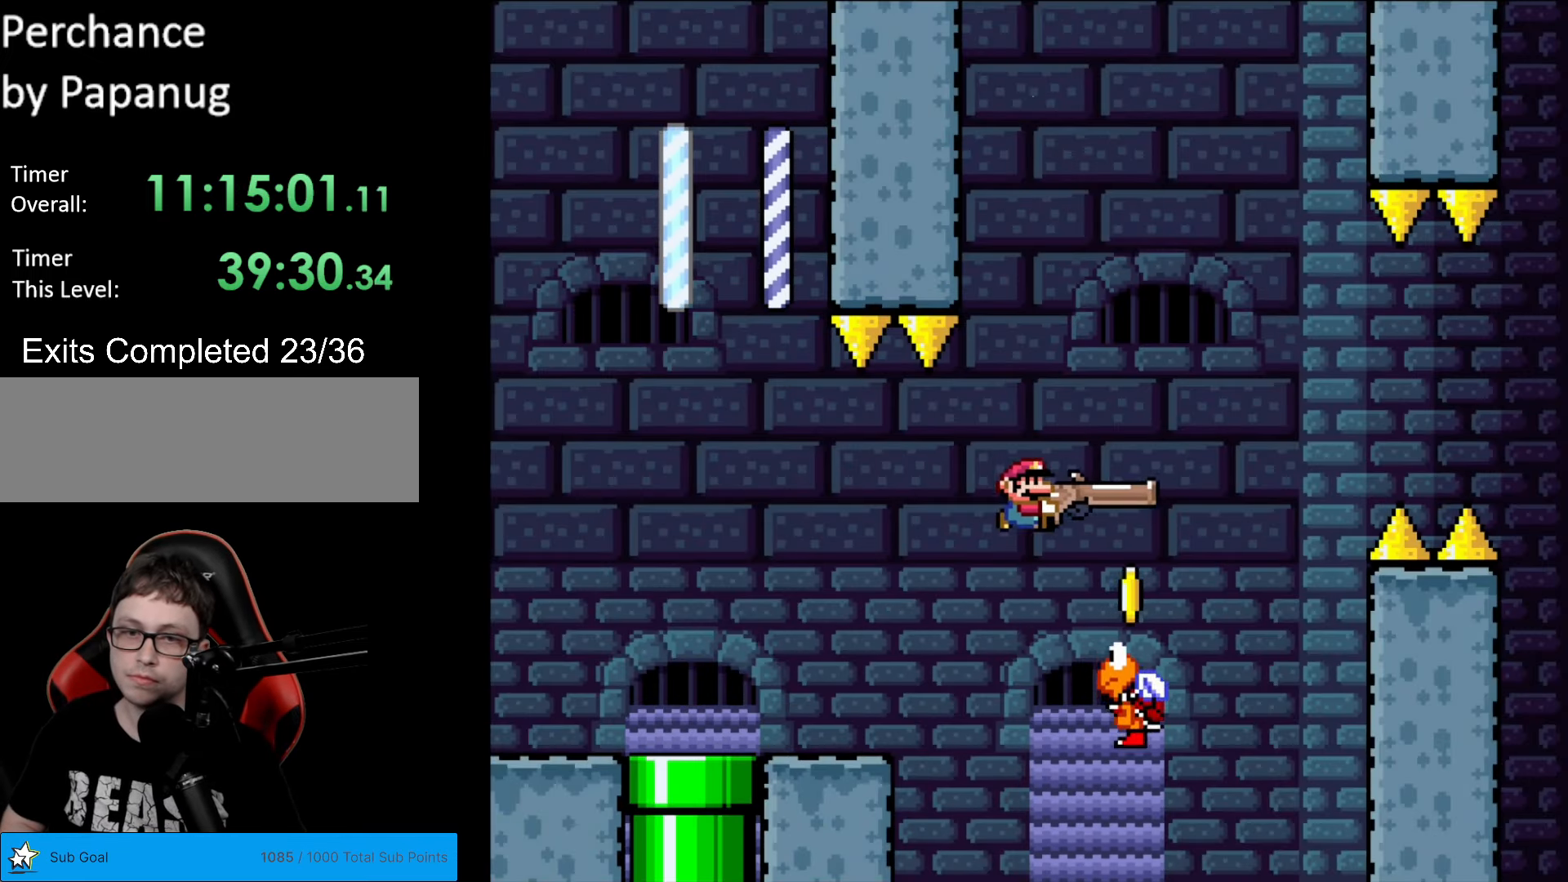
{"buttons": ["B", "Y", "DPAD_RIGHT"], "events": [[88, "B", "down"]]}
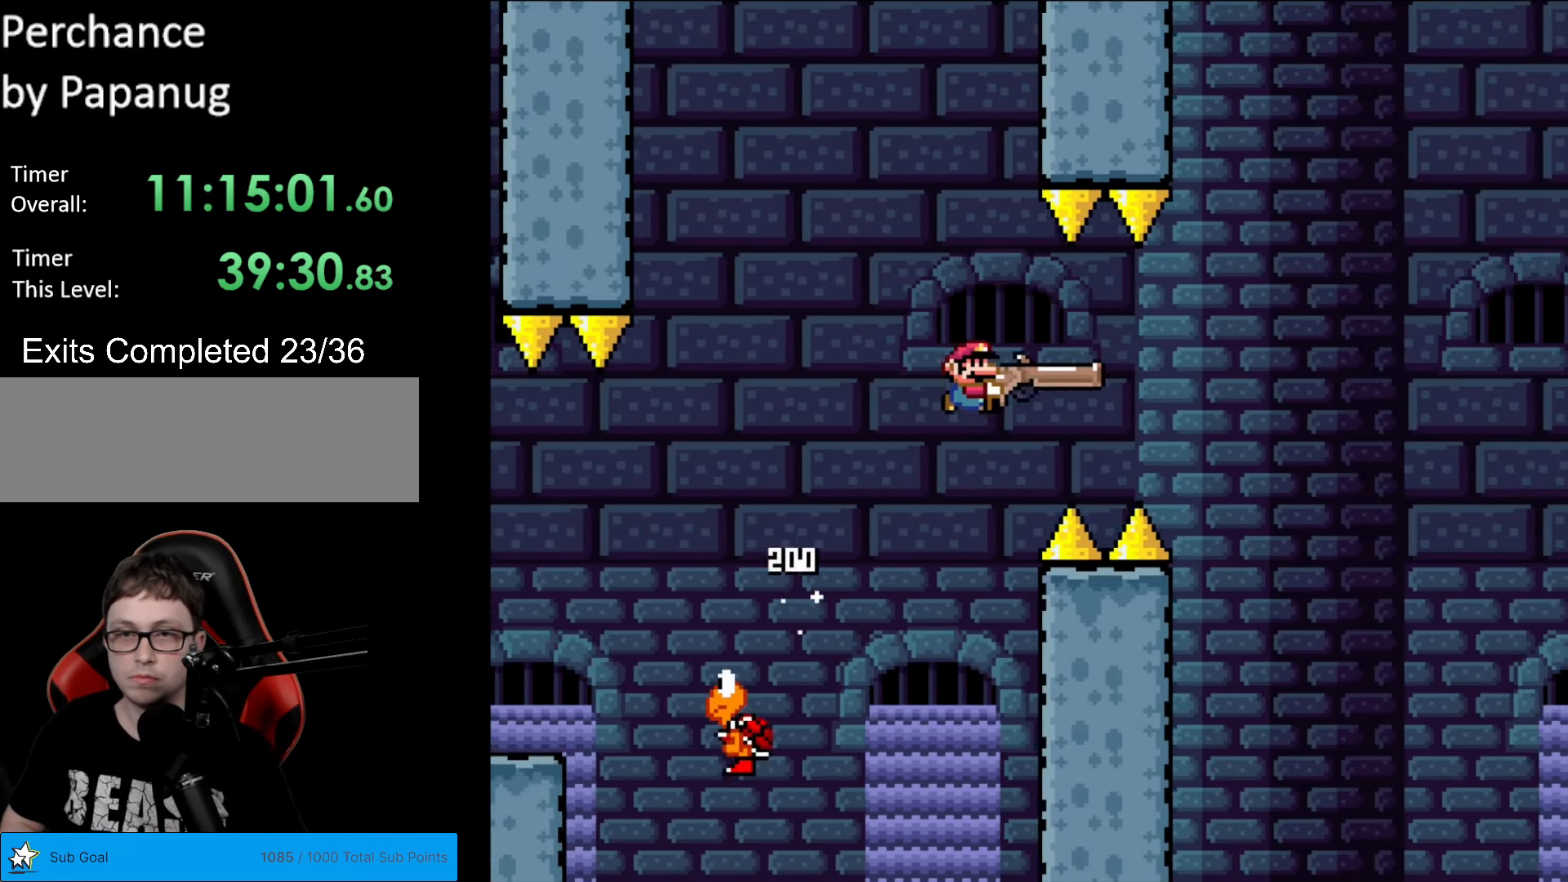
{"buttons": ["B", "Y", "DPAD_RIGHT"], "events": []}
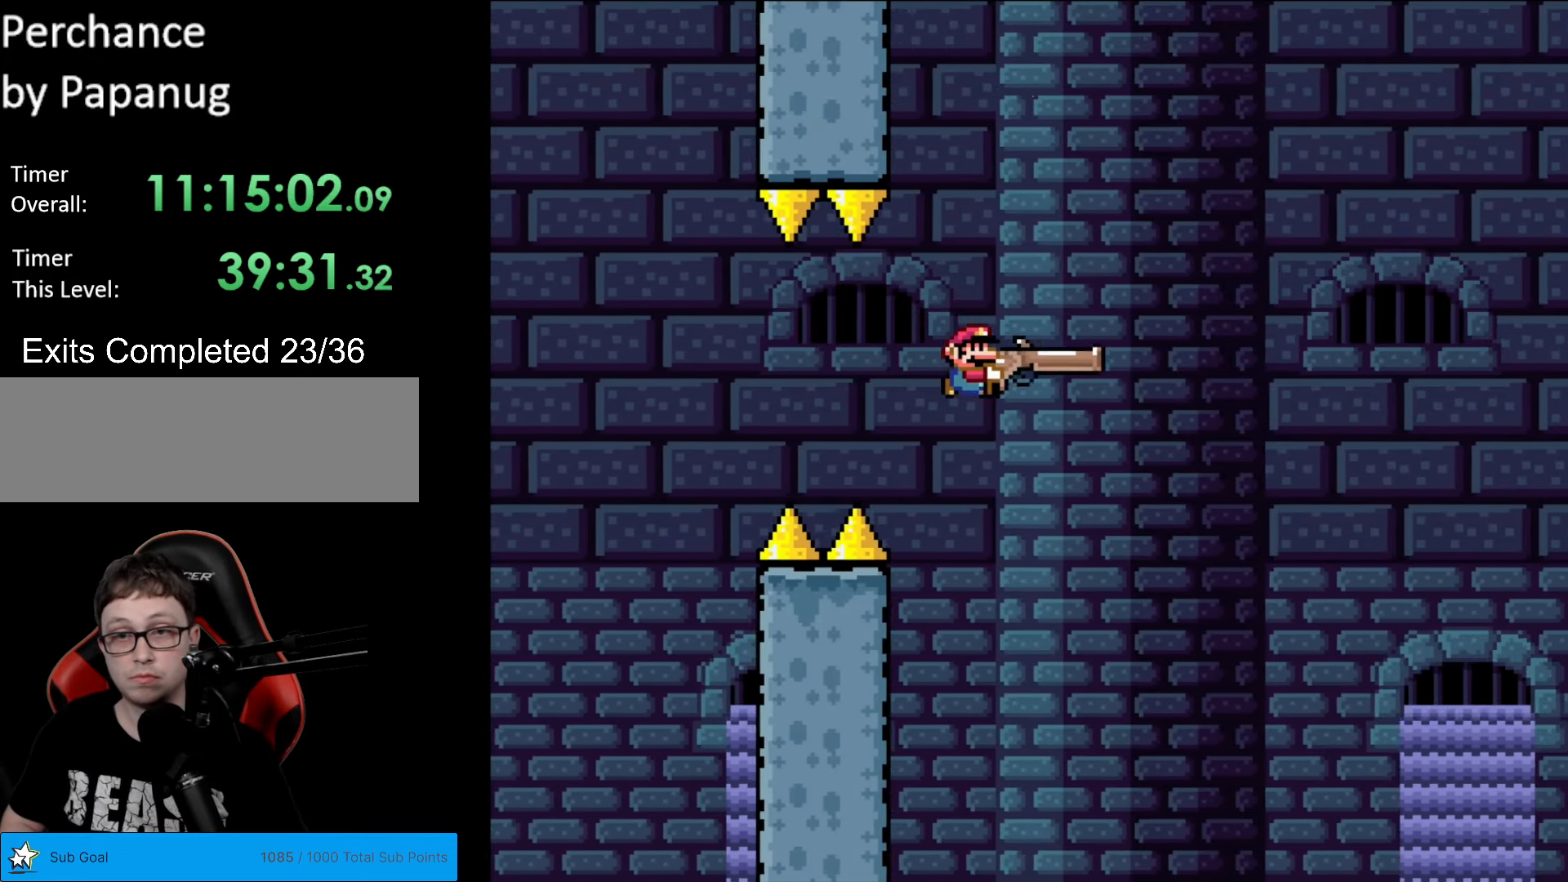
{"buttons": ["B", "Y", "DPAD_DOWN", "DPAD_RIGHT"], "events": [[53, "DPAD_DOWN", "down"], [315, "L1", "down"], [473, "L1", "up"]]}
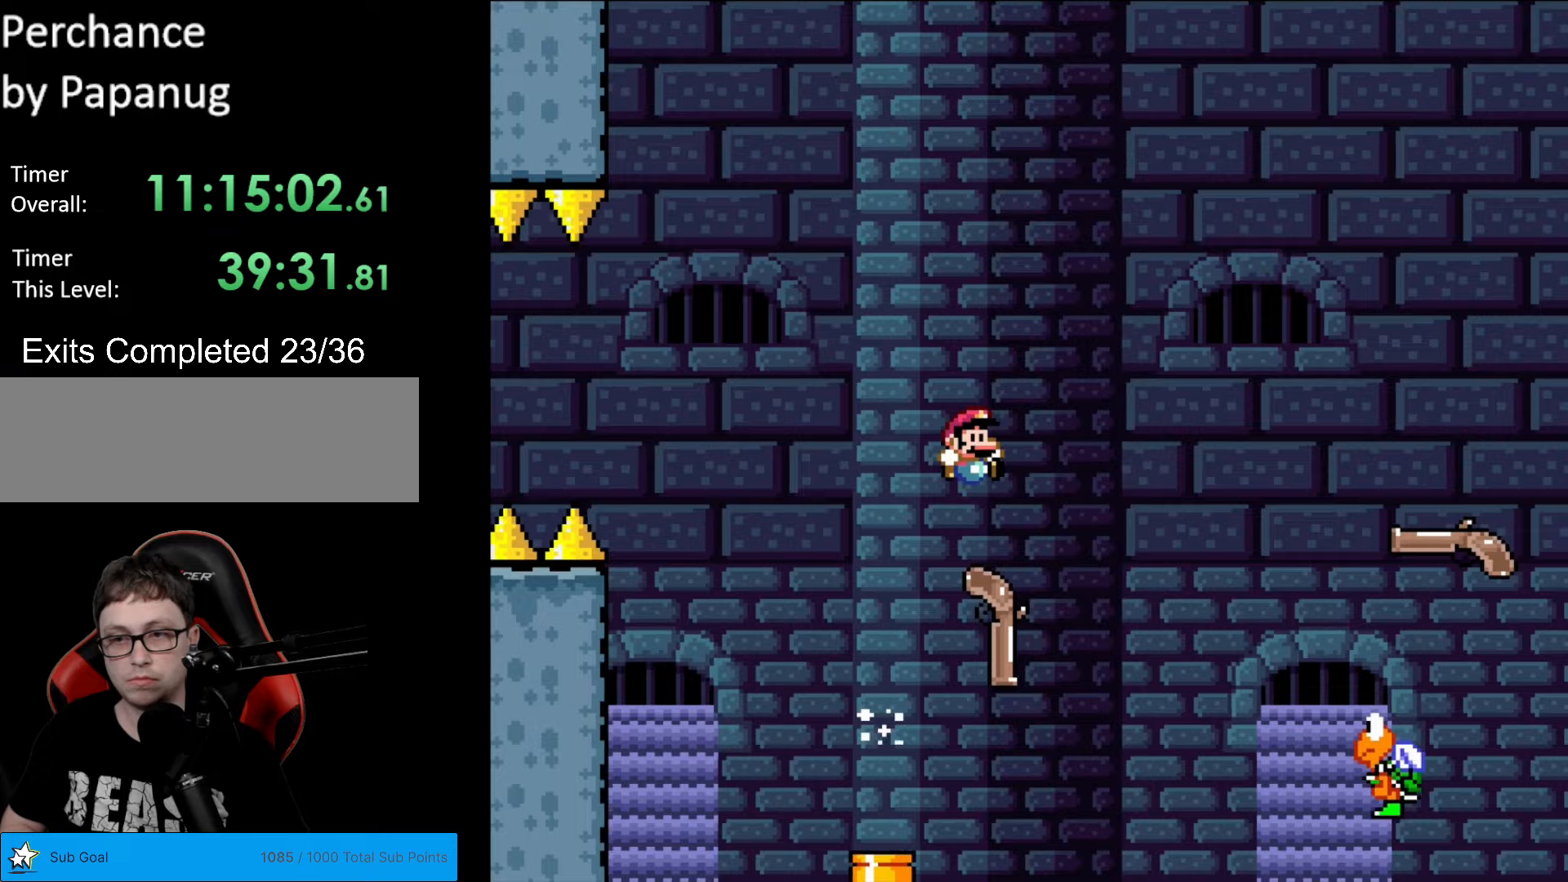
{"buttons": ["B", "Y", "DPAD_RIGHT"], "events": [[87, "DPAD_DOWN", "up"], [280, "B", "up"], [437, "B", "down"]]}
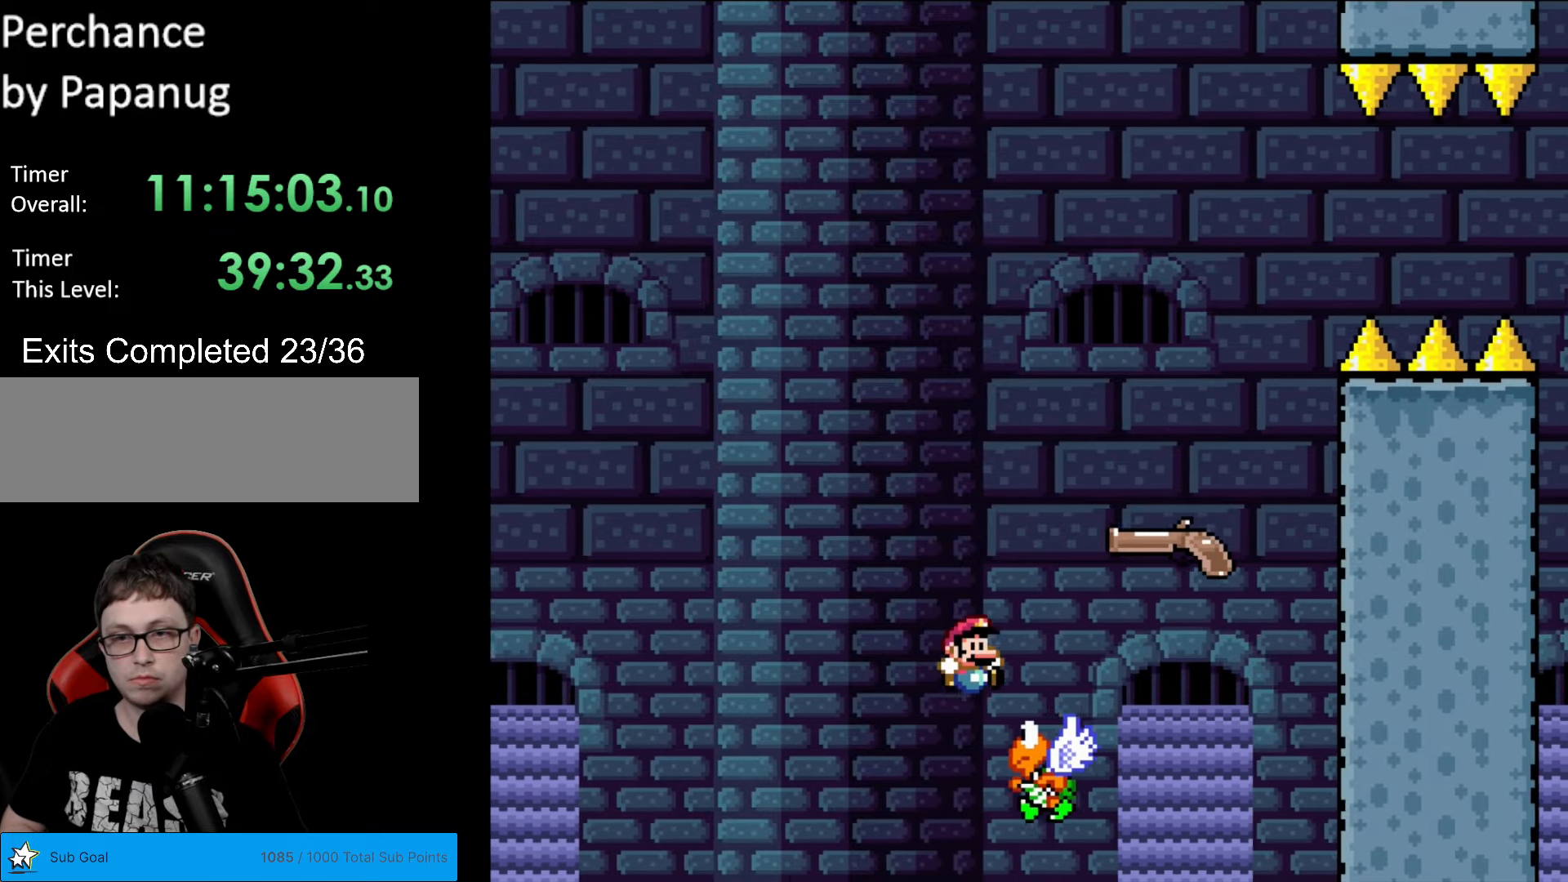
{"buttons": ["B", "Y", "DPAD_LEFT"], "events": [[403, "DPAD_RIGHT", "up"], [403, "DPAD_UP", "down"], [420, "DPAD_UP", "up"], [438, "DPAD_LEFT", "down"]]}
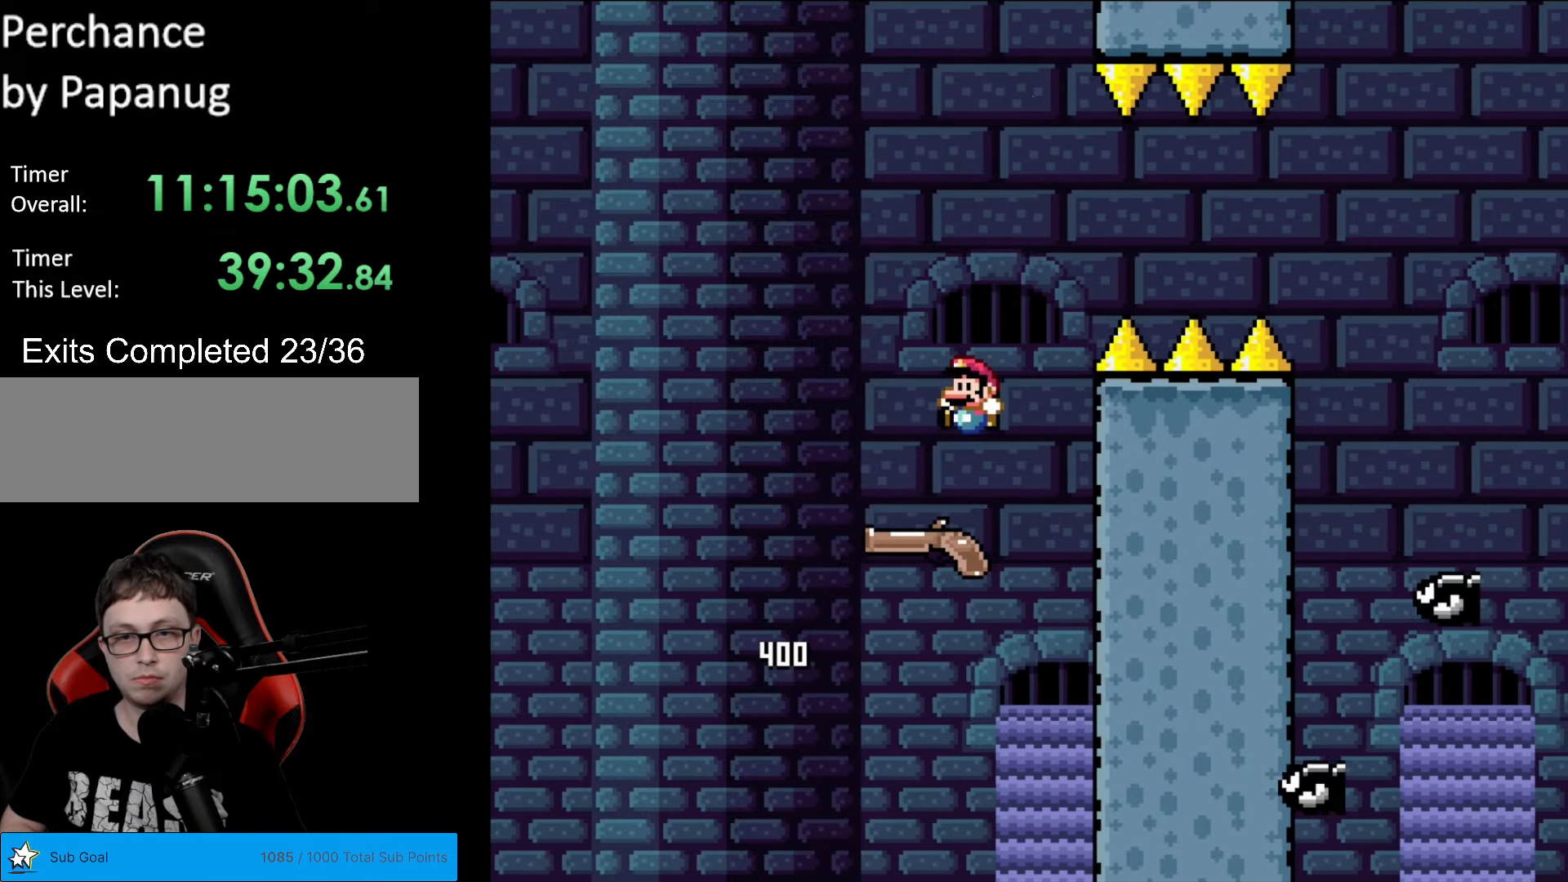
{"buttons": ["B", "Y"], "events": [[105, "DPAD_LEFT", "up"], [280, "DPAD_RIGHT", "down"], [438, "DPAD_RIGHT", "up"]]}